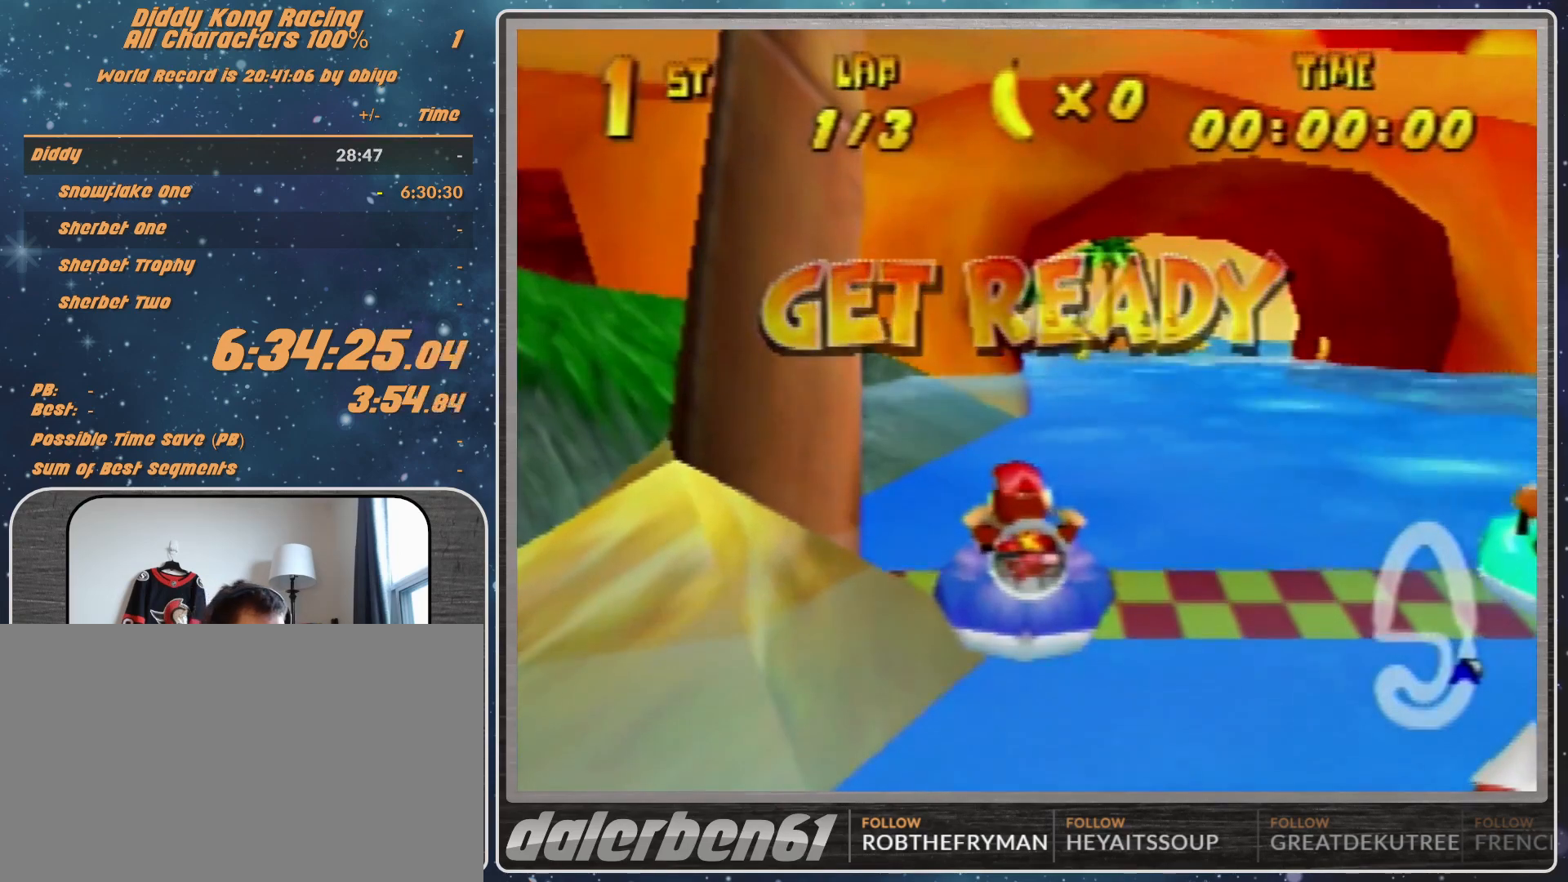
Gameplay with a controller (Nintendo layout); each line is a JSON object with the inputs held at the frame after it. "events" lists button and stick changes between this image and that frame as [ms after this image, input, new state], when the widget could be followed in between. Not read: L1 L3 R3.
{"buttons": ["A"], "left_stick": "center", "events": [[433, "A", "down"]]}
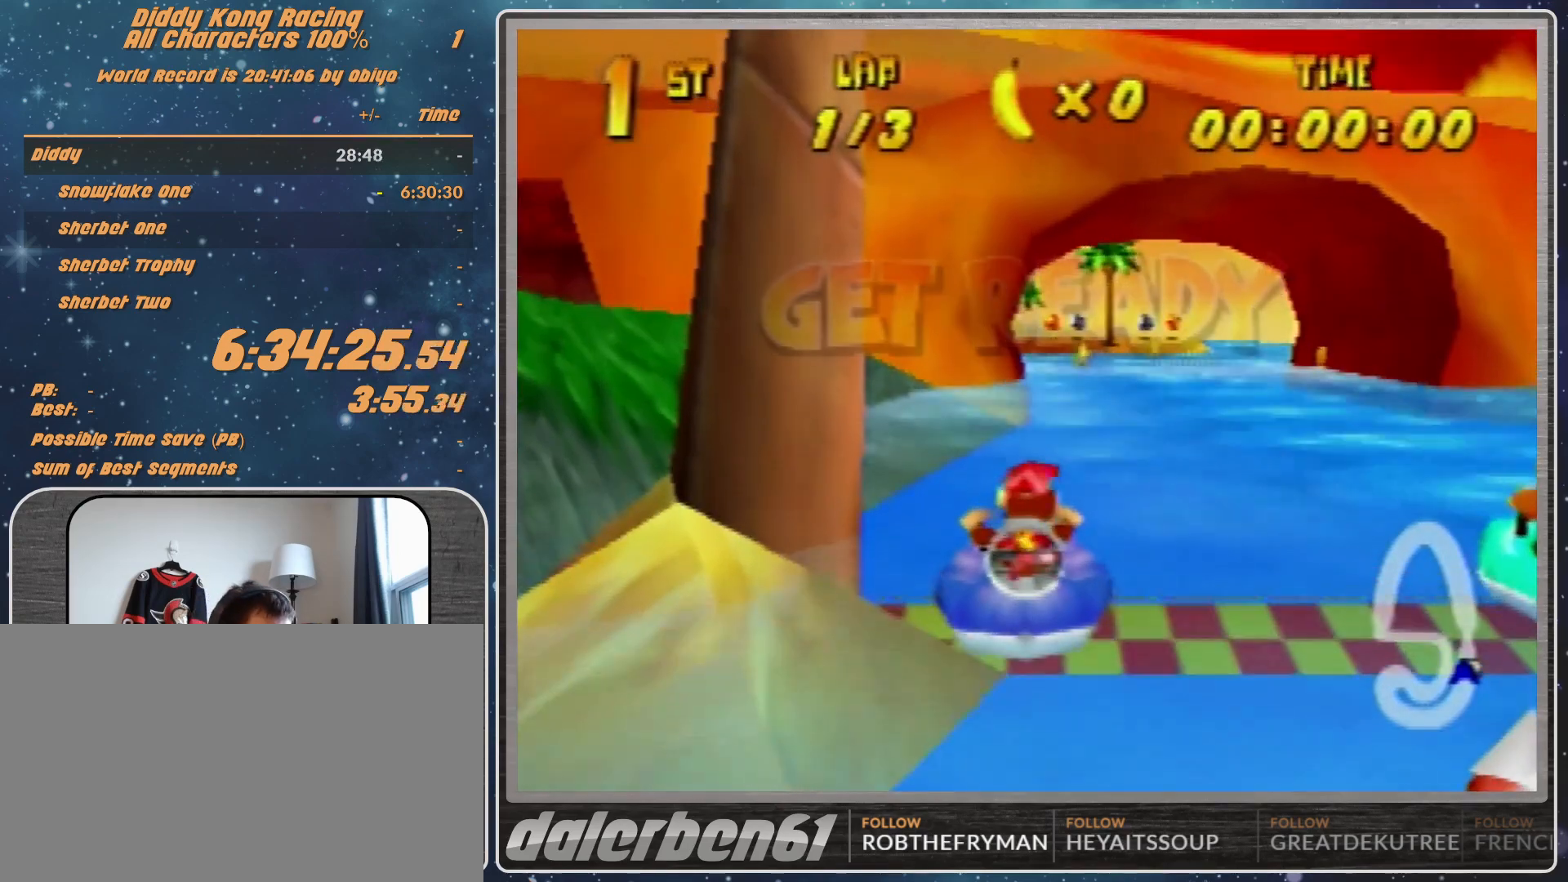
{"buttons": ["A", "R1"], "left_stick": "up-left", "events": [[200, "R1", "down"], [200, "left_stick", "up-right"], [400, "left_stick", "up-left"]]}
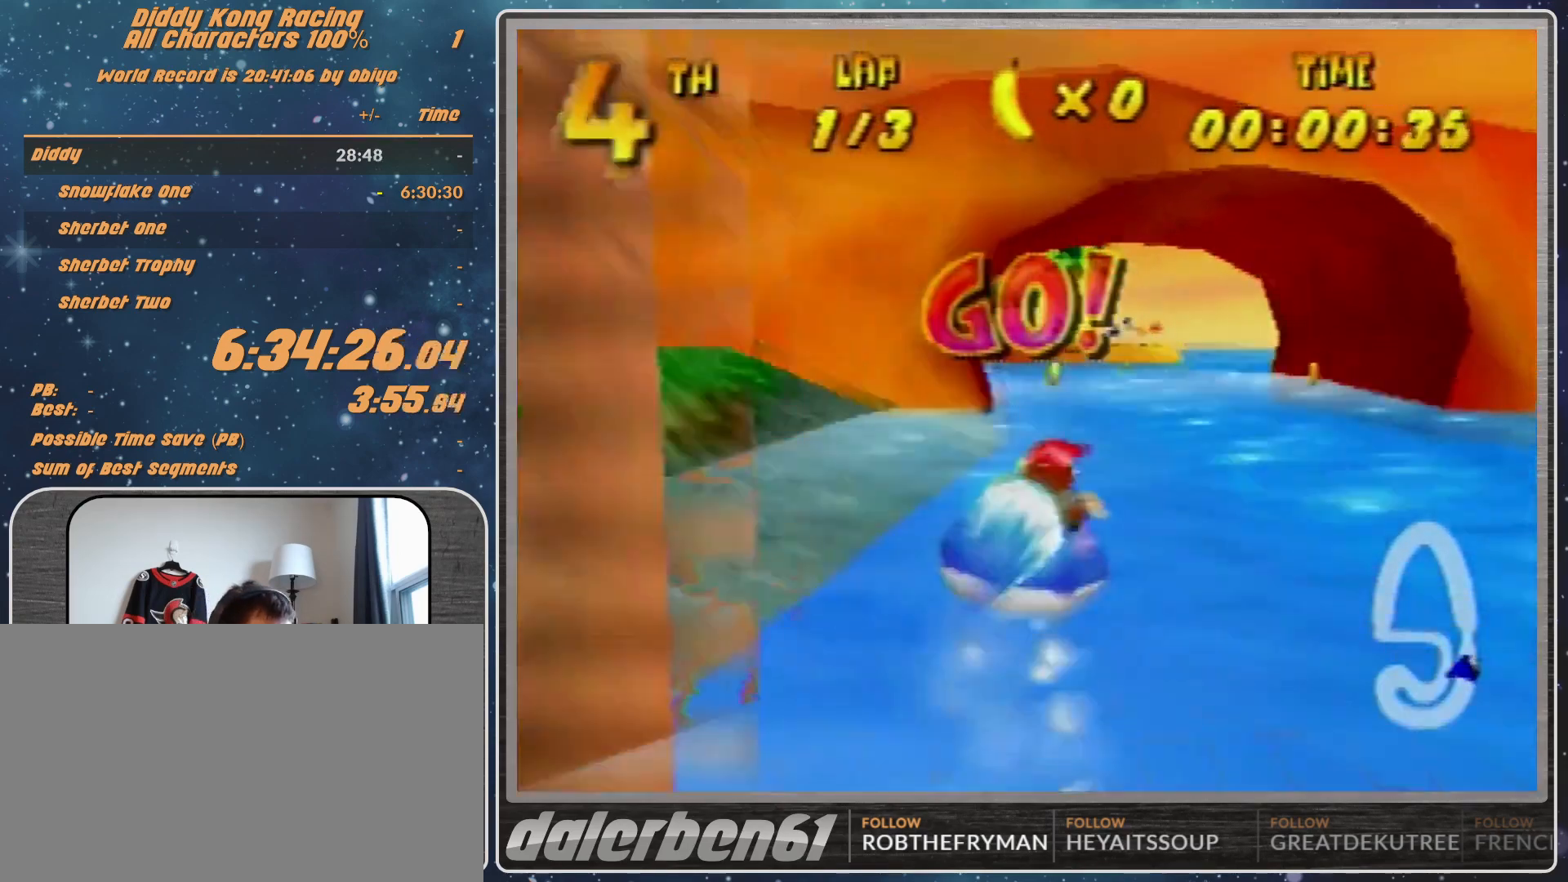
{"buttons": ["A", "R1"], "left_stick": "up-left", "events": [[67, "left_stick", "up"], [167, "left_stick", "up-right"], [300, "left_stick", "up-left"]]}
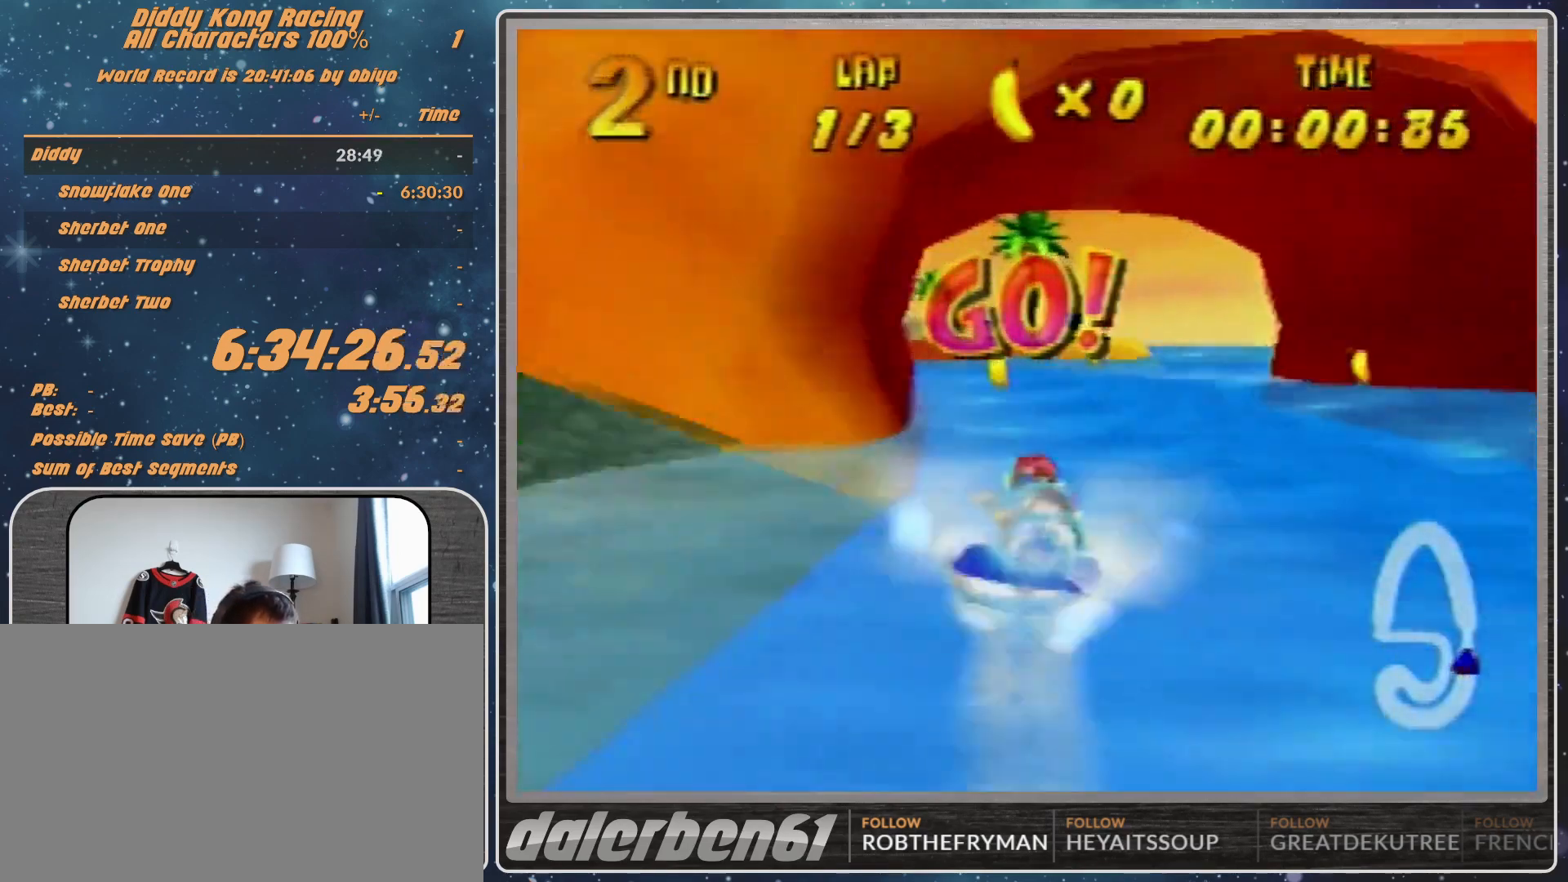
{"buttons": ["A", "R1"], "left_stick": "up-right", "events": [[100, "left_stick", "up-right"]]}
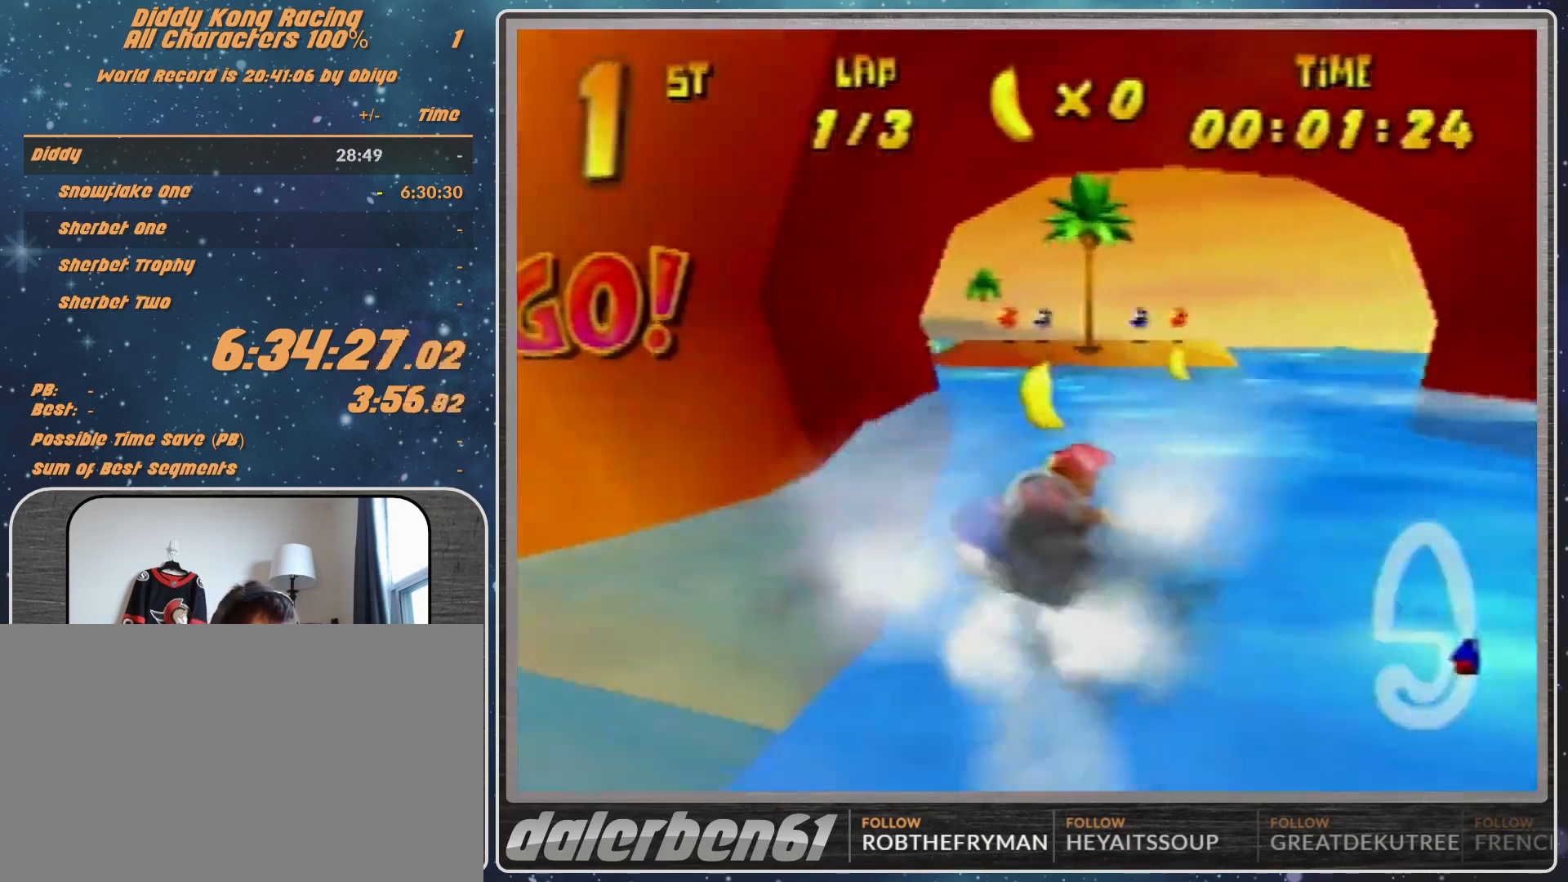
{"buttons": ["A", "R1"], "left_stick": "up-left", "events": [[100, "left_stick", "up-left"], [267, "left_stick", "up"], [367, "left_stick", "up-left"]]}
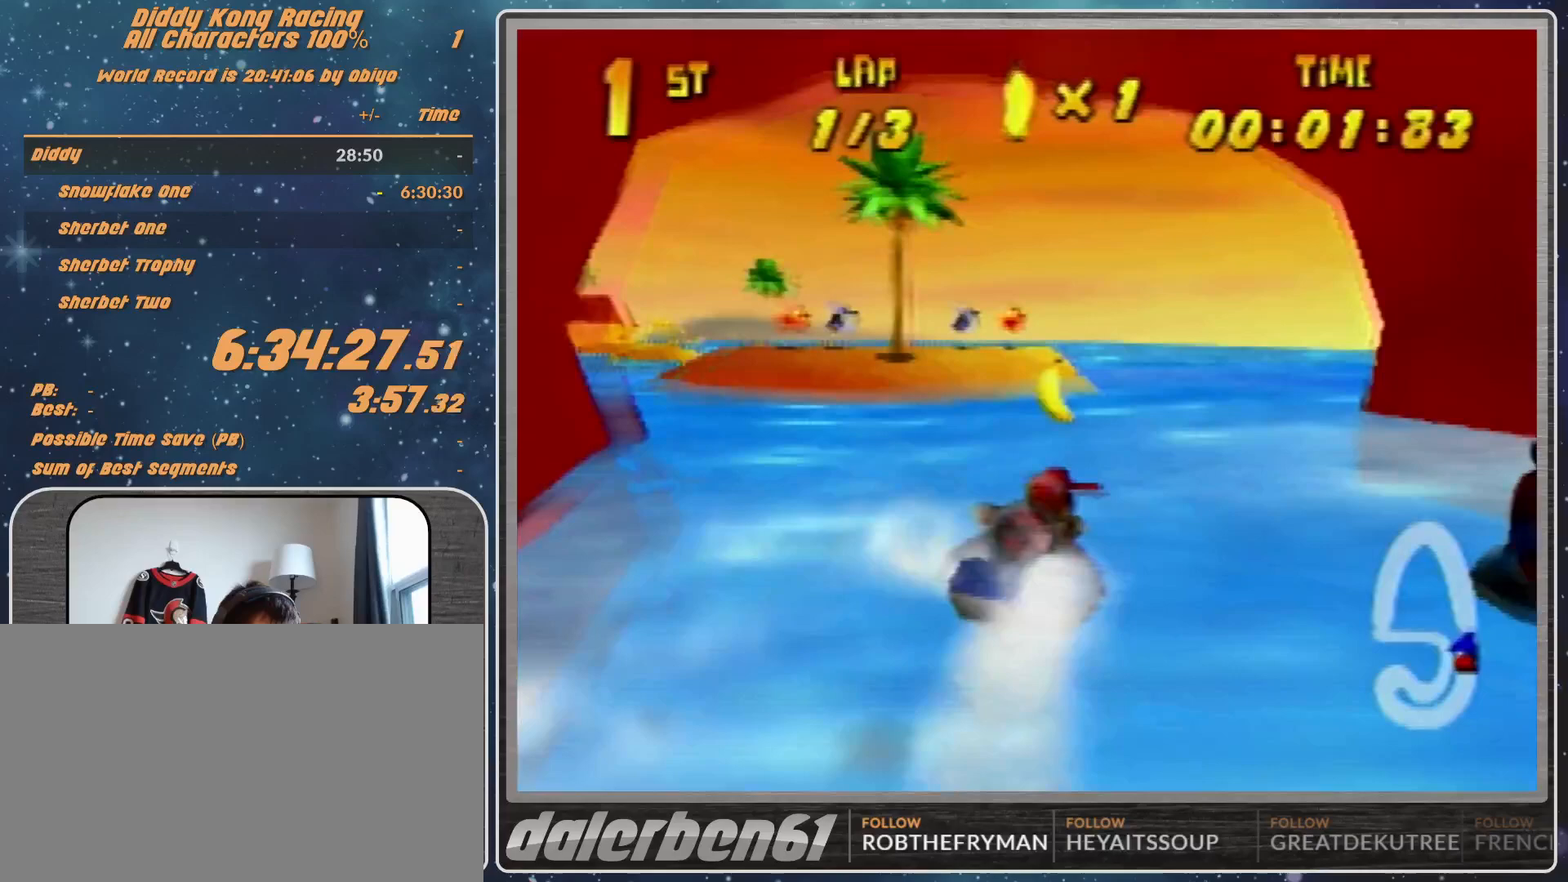
{"buttons": ["A", "R1"], "left_stick": "up-right", "events": [[100, "left_stick", "up-right"], [200, "left_stick", "up-left"], [500, "left_stick", "up-right"]]}
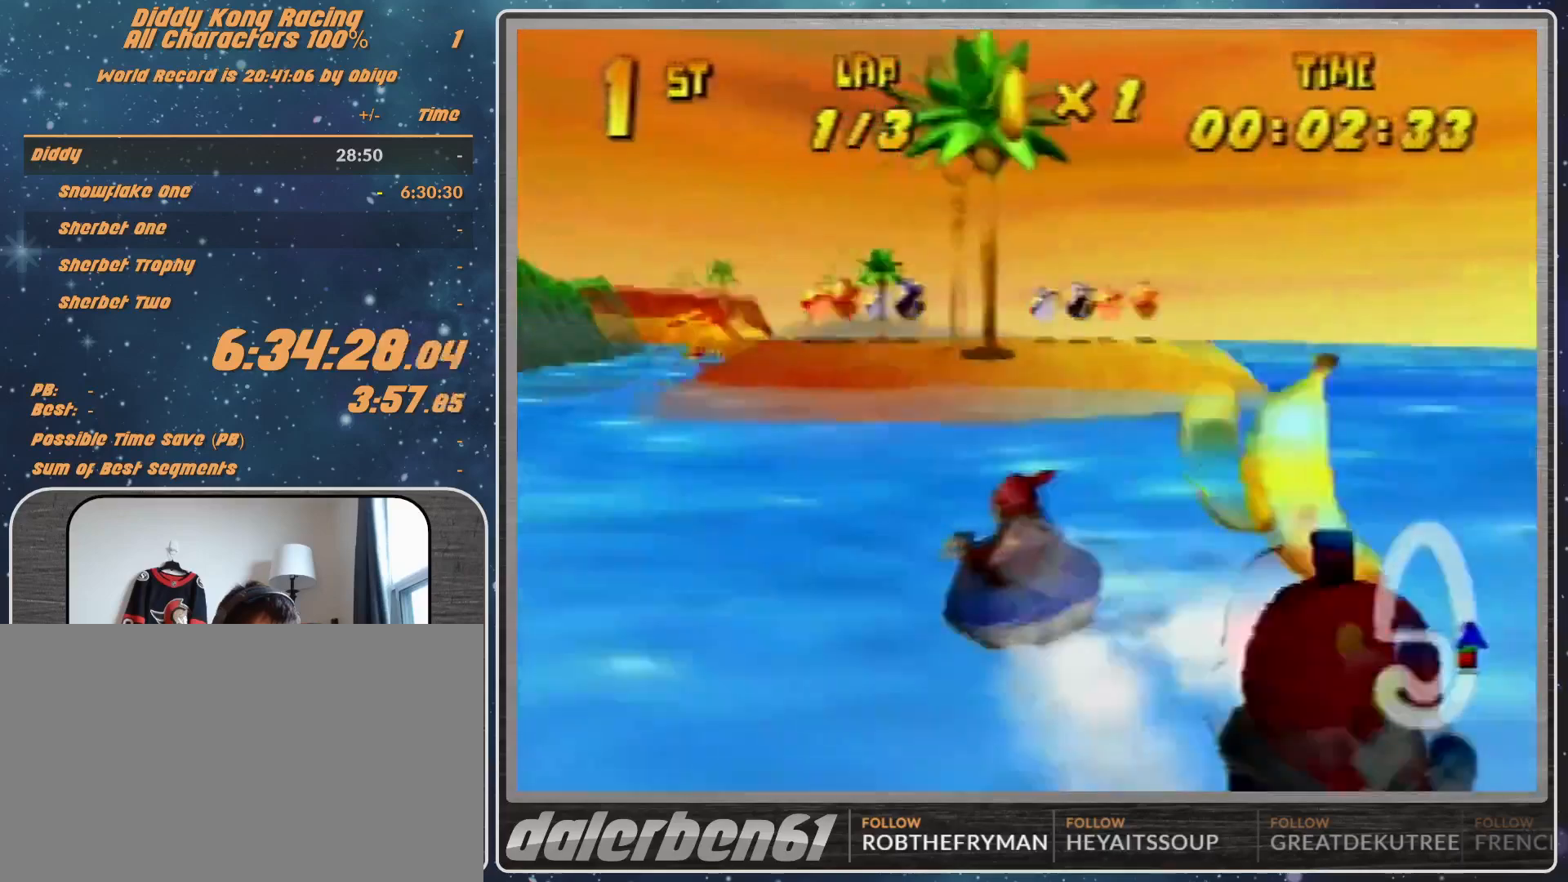
{"buttons": ["A", "R1"], "left_stick": "up-left", "events": [[233, "left_stick", "up-left"], [333, "left_stick", "left"], [500, "left_stick", "up-left"]]}
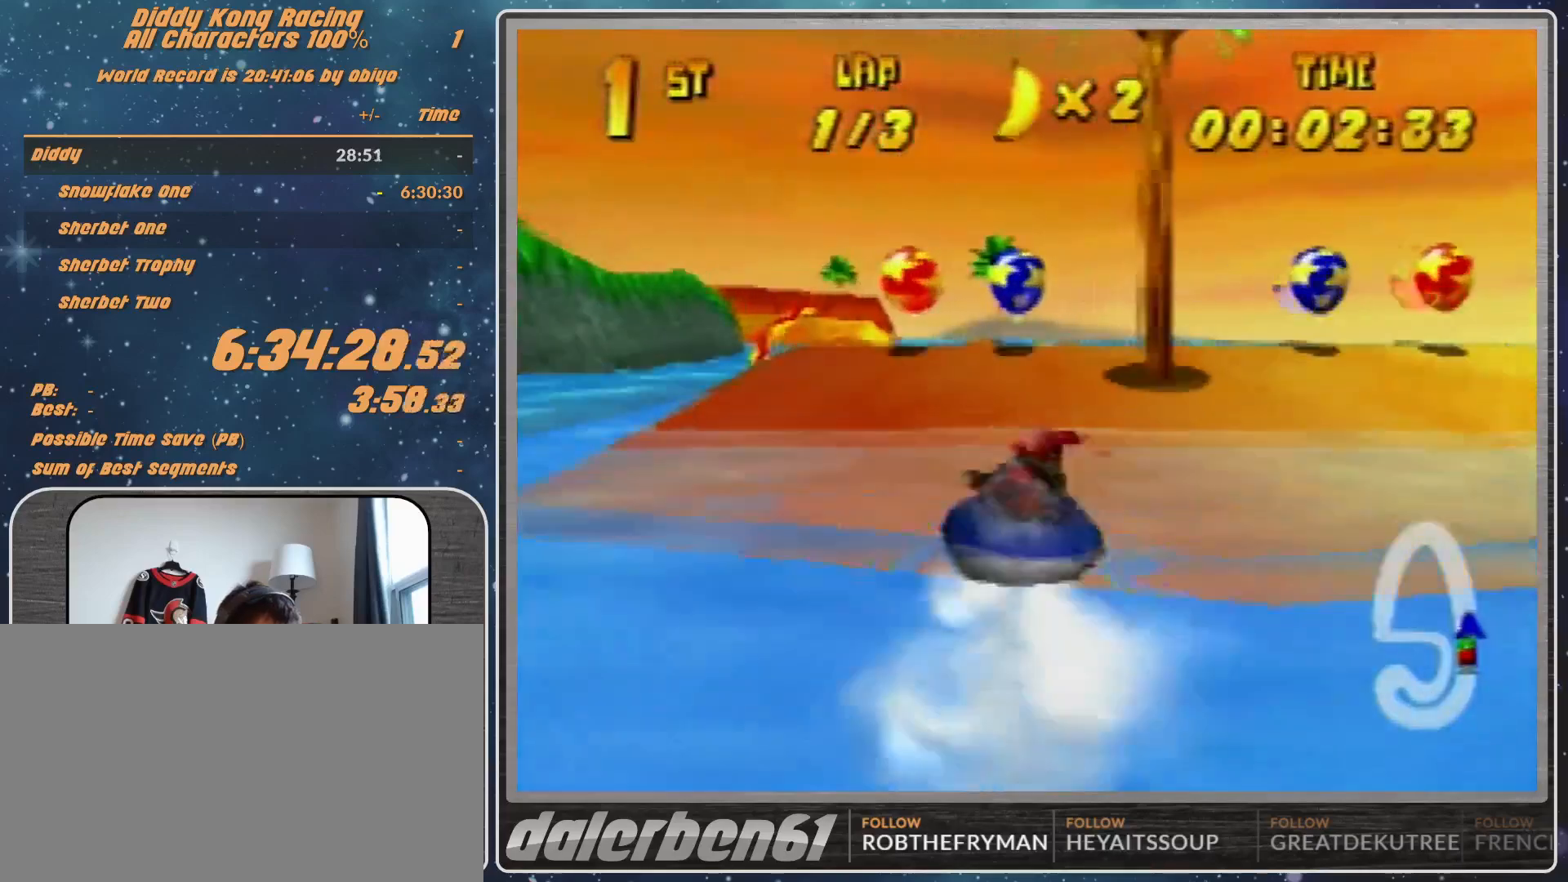
{"buttons": ["A", "R1"], "left_stick": "up-right", "events": [[433, "A", "up"], [500, "A", "down"], [500, "left_stick", "up-right"]]}
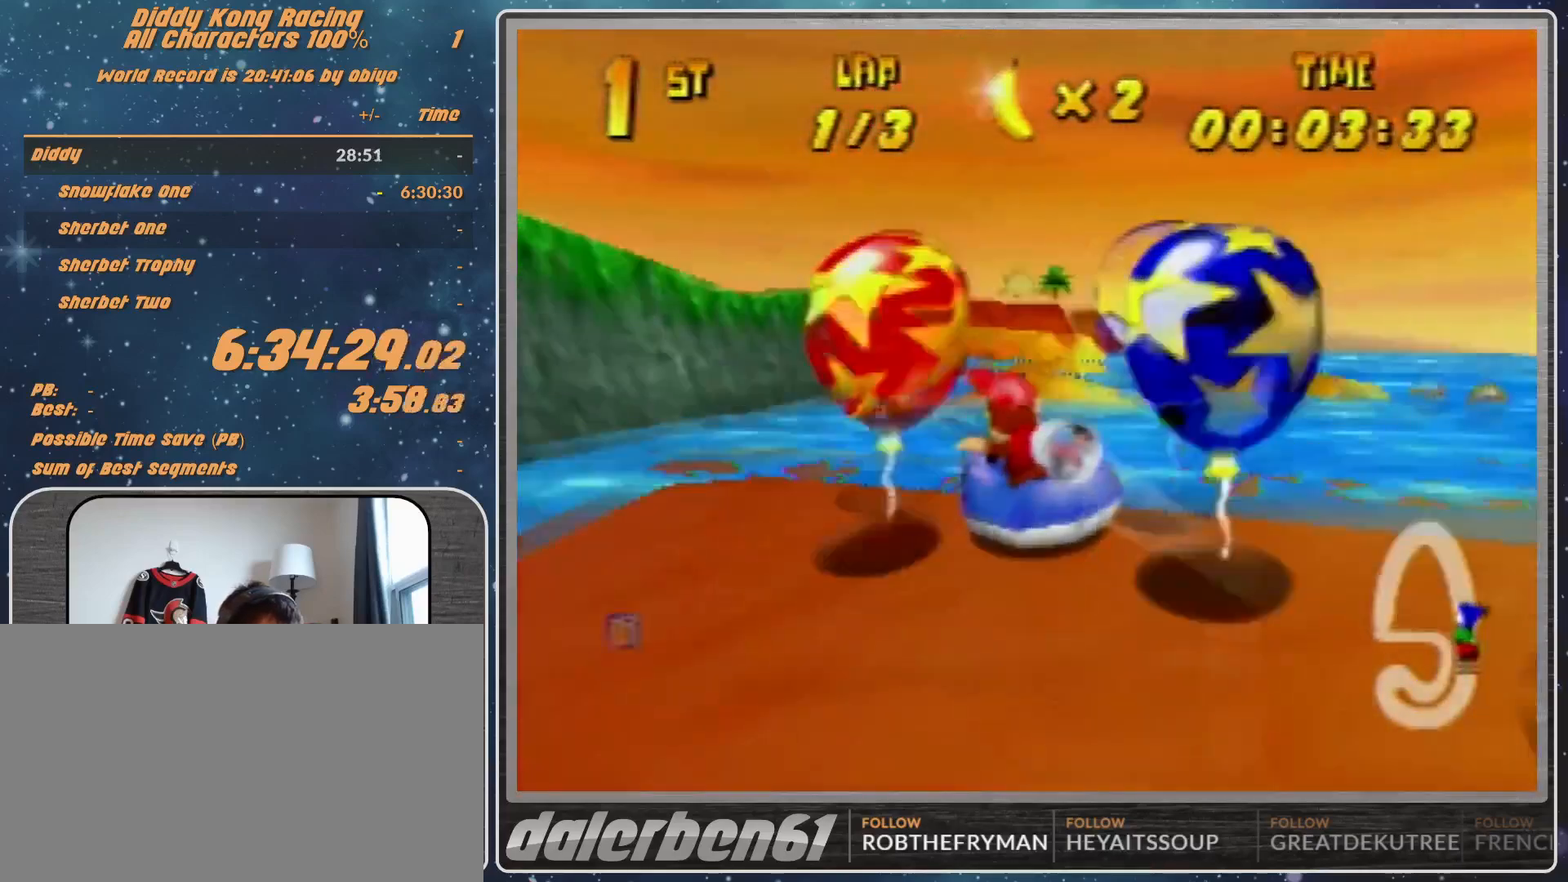
{"buttons": ["A", "R1"], "left_stick": "up-right", "events": [[133, "A", "up"], [167, "A", "down"], [267, "A", "up"], [400, "A", "down"]]}
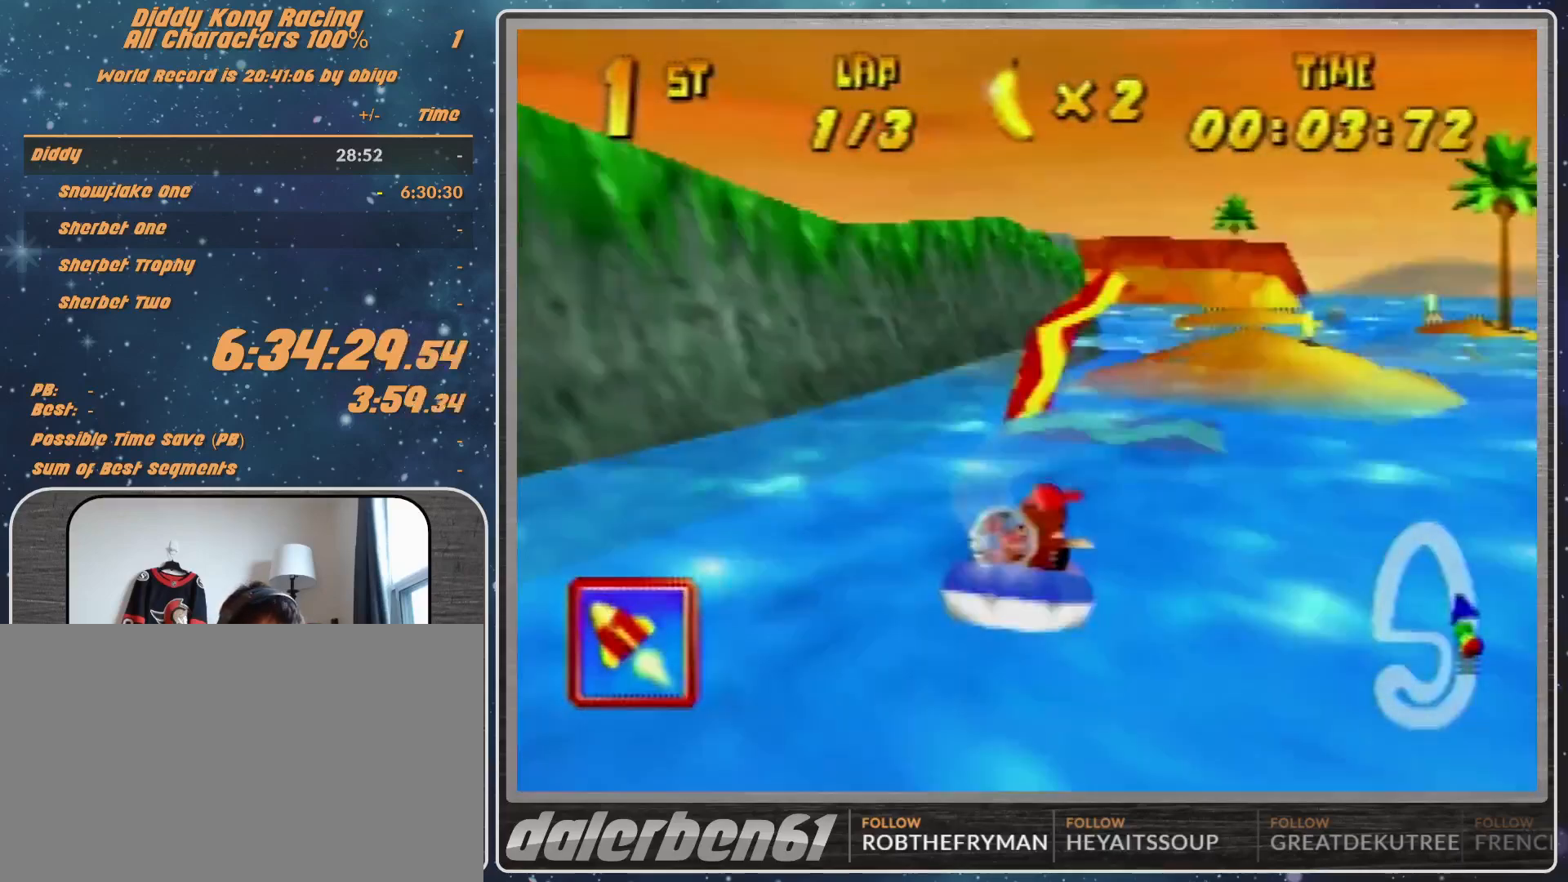
{"buttons": ["R1"], "left_stick": "up-left", "events": [[67, "A", "up"], [67, "left_stick", "up-left"], [200, "left_stick", "up-right"], [400, "left_stick", "up-left"]]}
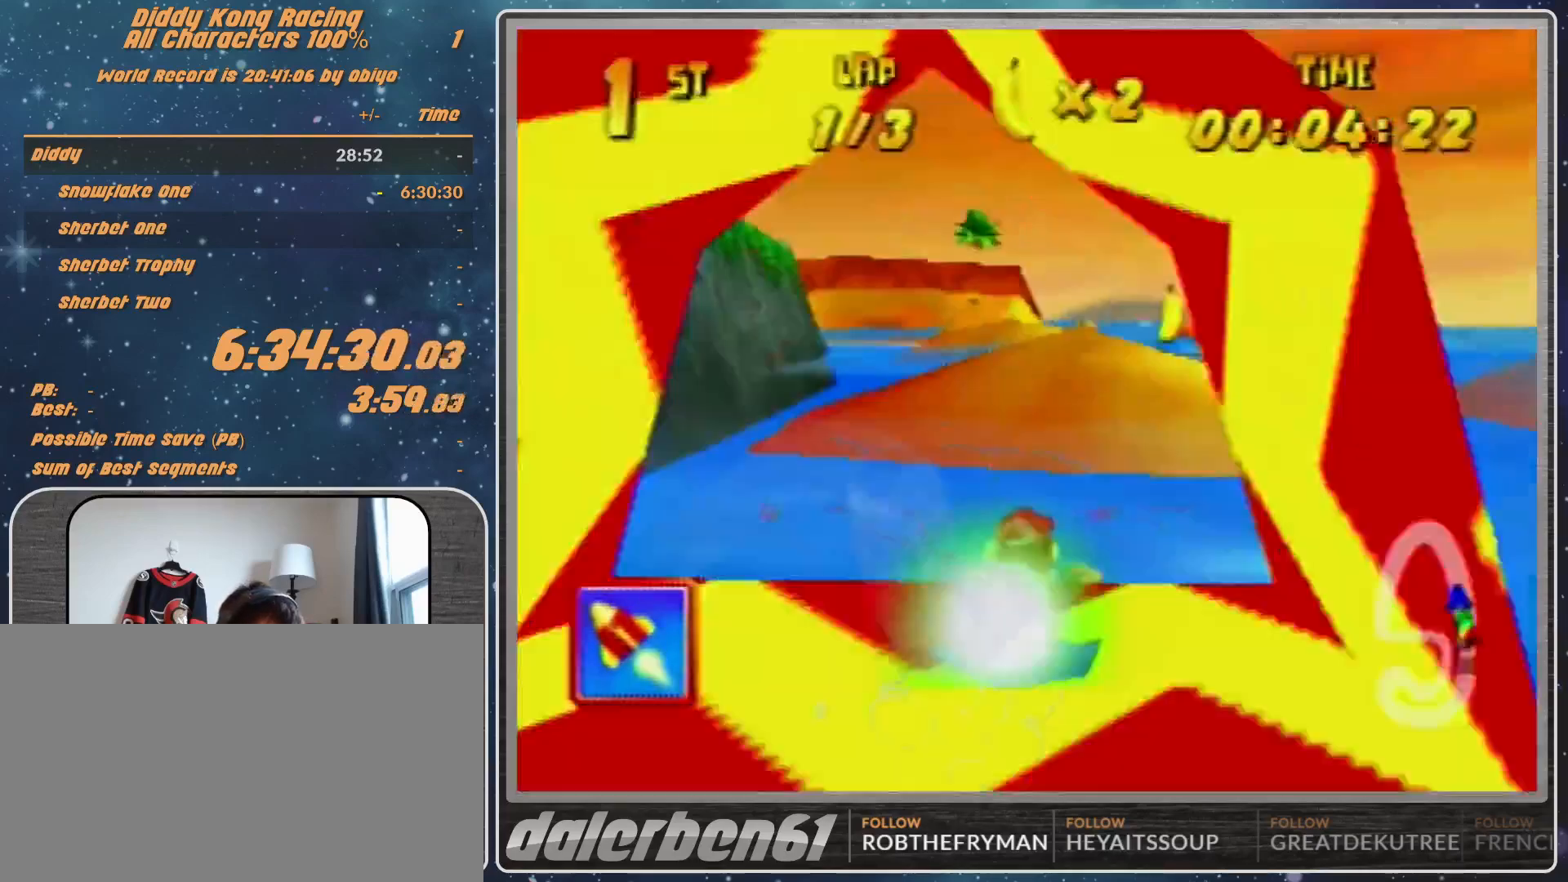
{"buttons": ["R1"], "left_stick": "up-left", "events": [[167, "left_stick", "up-right"], [467, "left_stick", "up-left"]]}
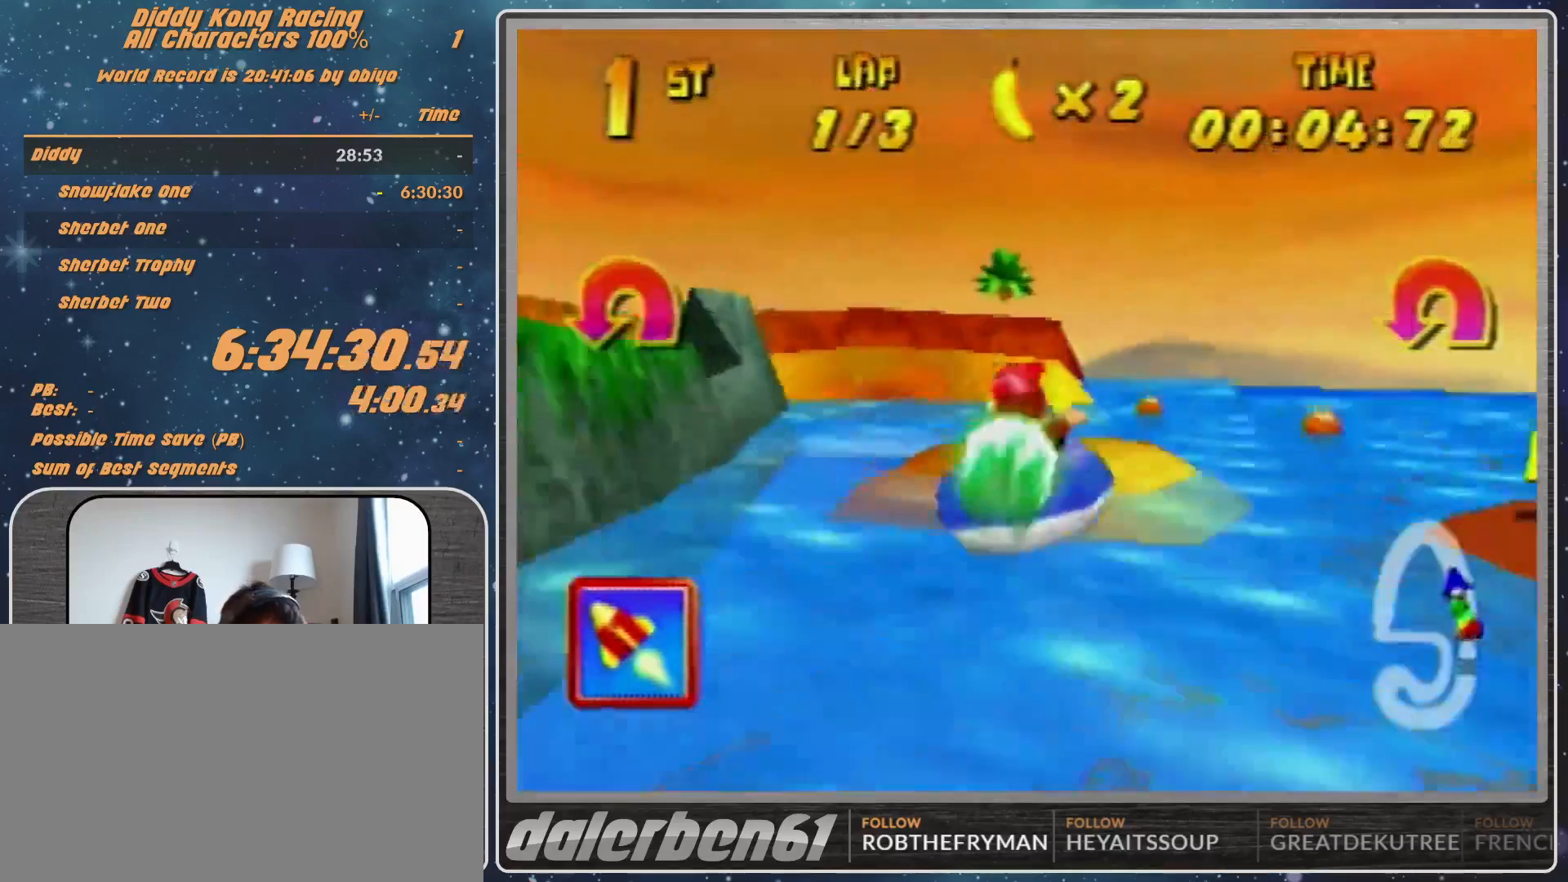
{"buttons": ["A", "R1"], "left_stick": "up-right", "events": [[133, "A", "down"], [400, "left_stick", "up-right"]]}
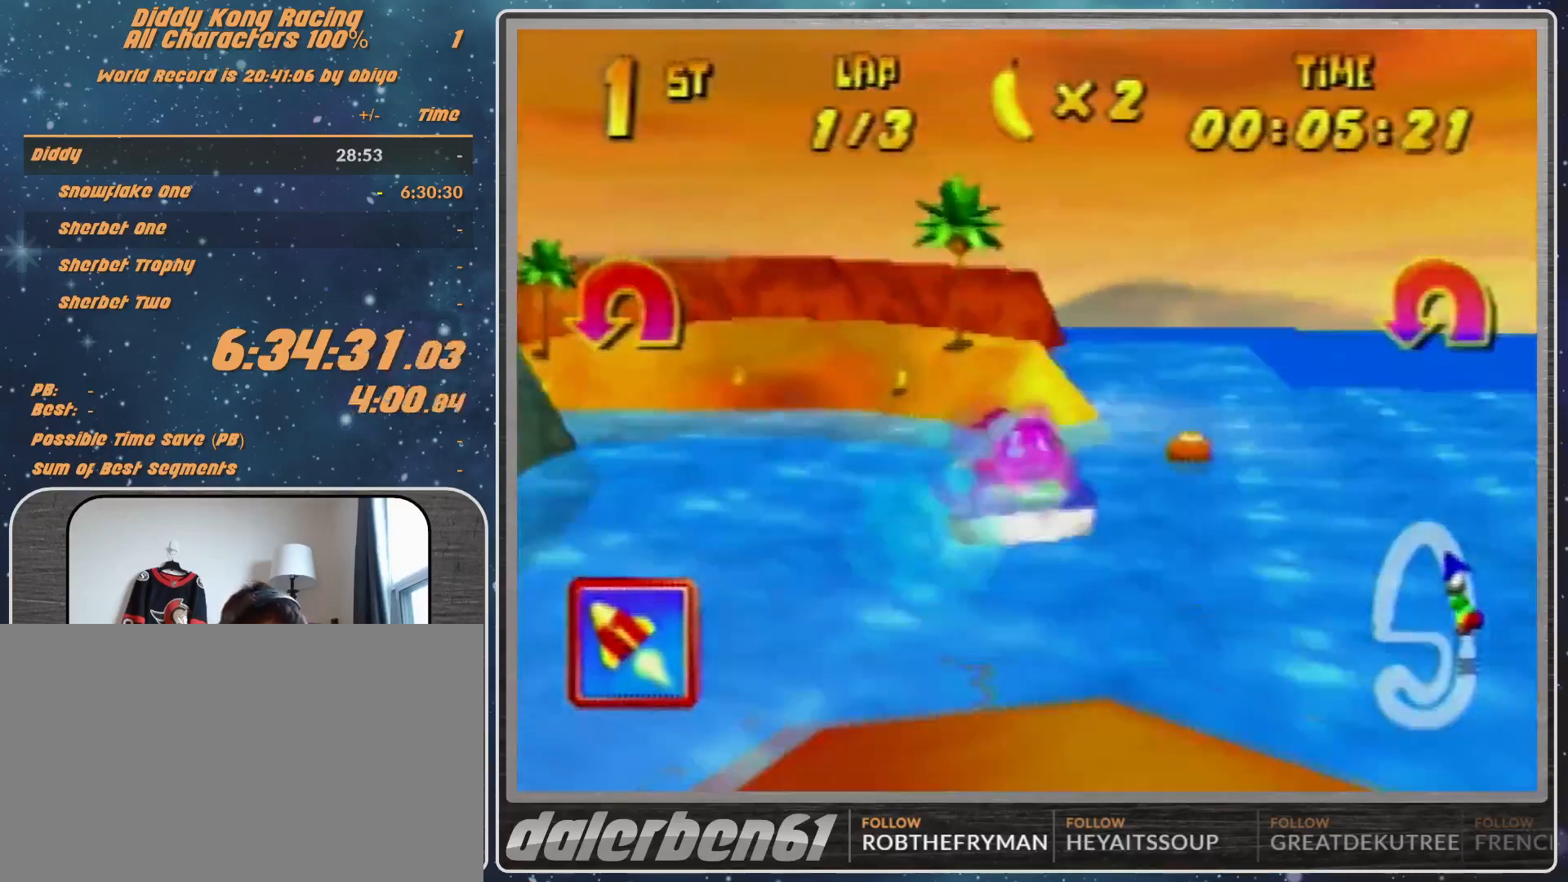
{"buttons": ["A", "R1"], "left_stick": "up-left", "events": [[67, "left_stick", "up-left"]]}
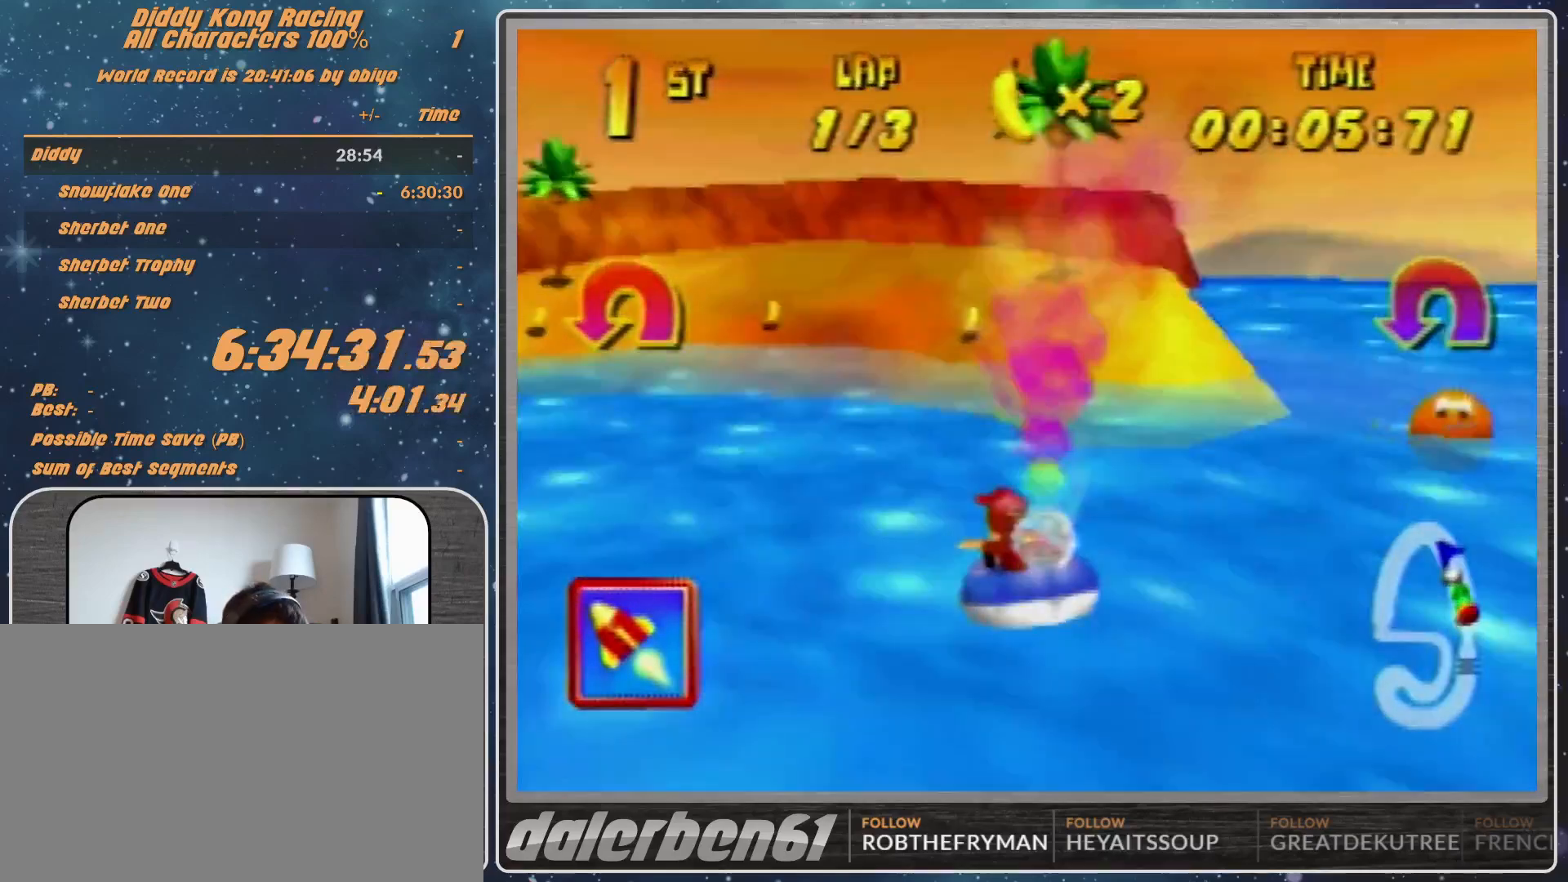
{"buttons": ["A", "R1"], "left_stick": "up-left", "events": [[67, "left_stick", "up-right"], [133, "left_stick", "up-left"]]}
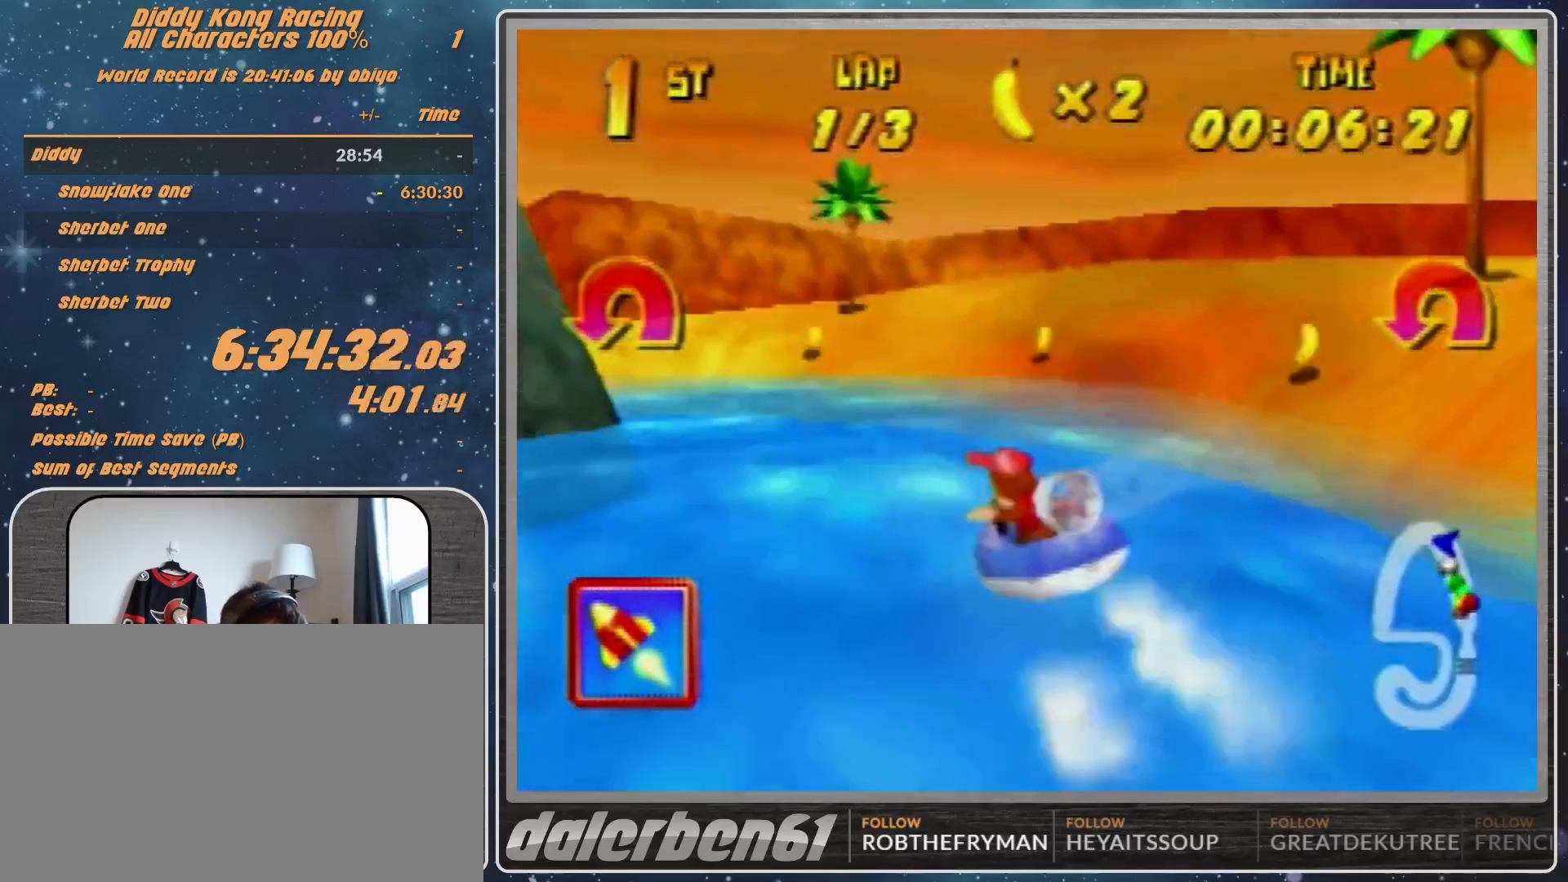
{"buttons": ["A", "R1"], "left_stick": "left", "events": [[67, "left_stick", "up-right"], [200, "left_stick", "up-left"], [433, "left_stick", "left"]]}
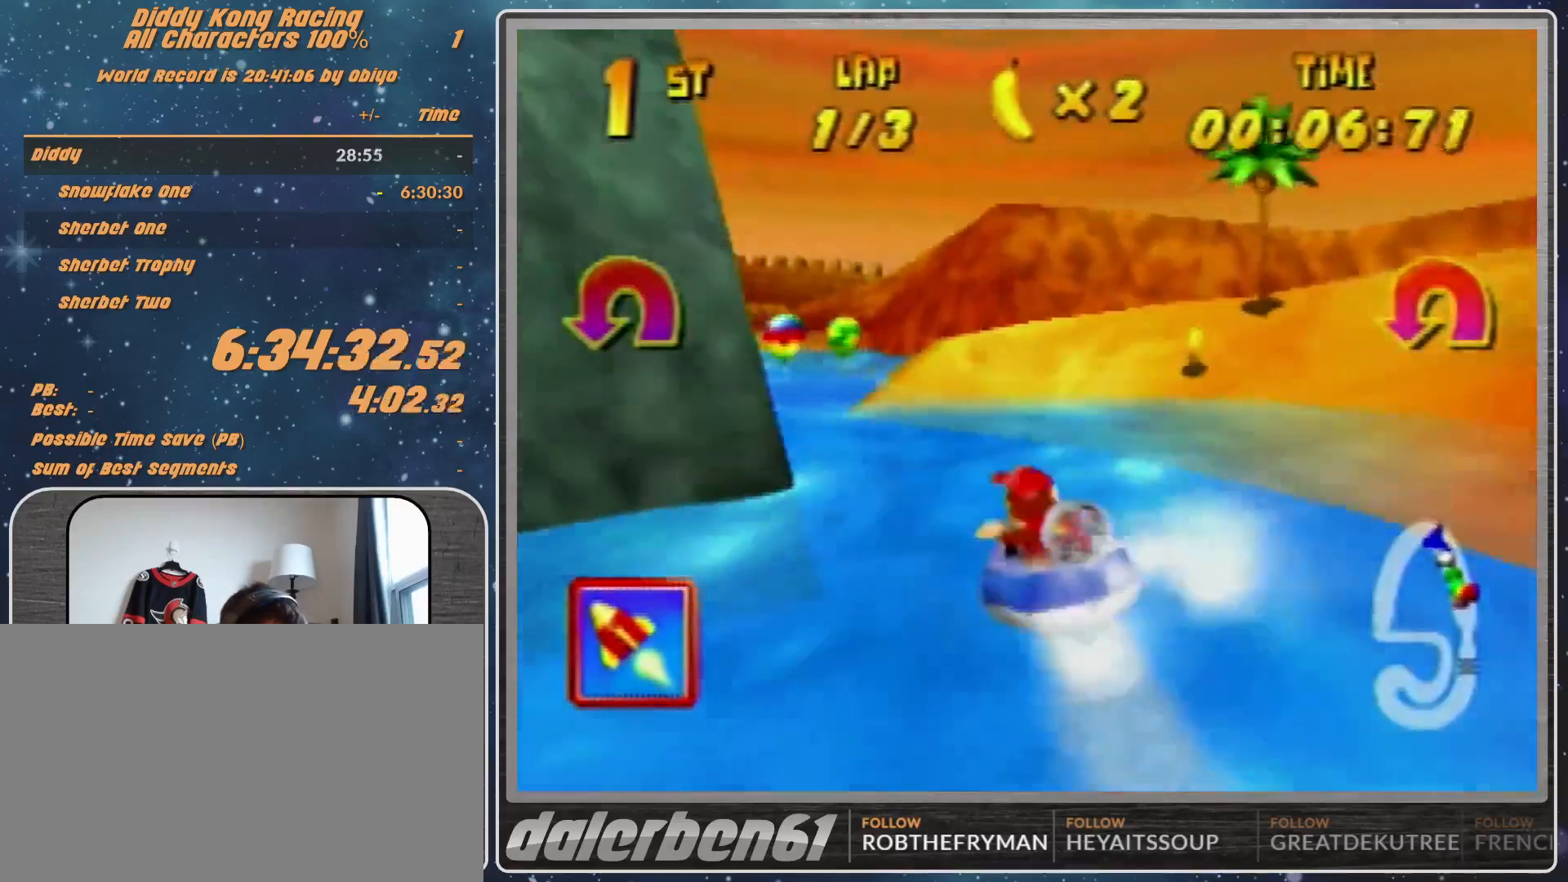
{"buttons": ["A", "R1"], "left_stick": "up-left", "events": [[67, "left_stick", "up-left"], [200, "left_stick", "up-right"], [300, "left_stick", "up-left"]]}
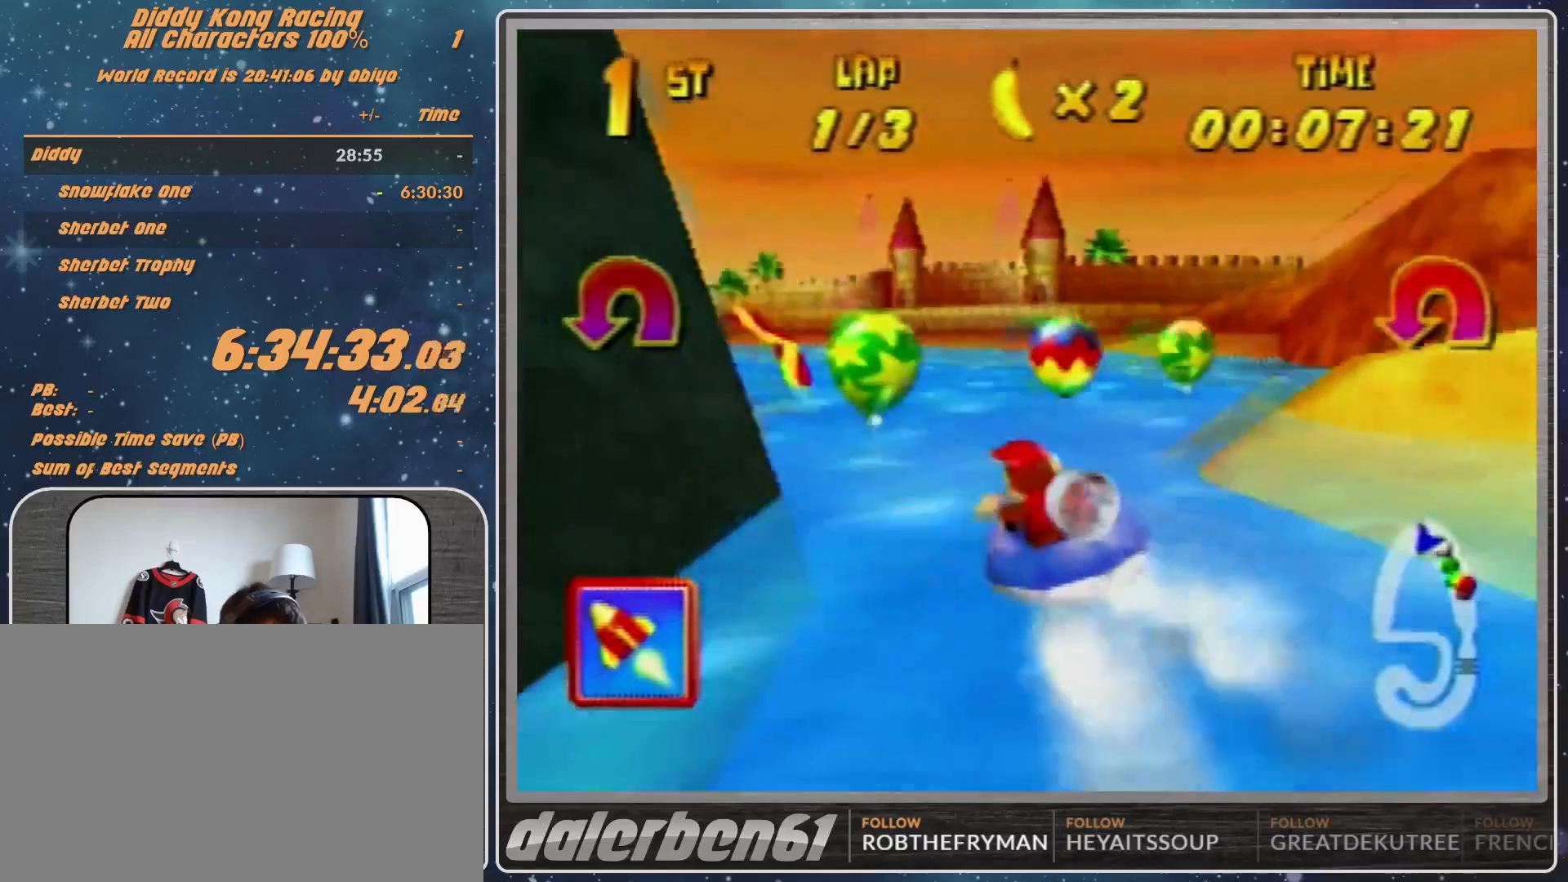
{"buttons": ["R1"], "left_stick": "up-left", "events": [[133, "A", "up"], [167, "left_stick", "up-right"], [233, "A", "down"], [333, "A", "up"], [367, "A", "down"], [433, "left_stick", "up-left"], [467, "A", "up"]]}
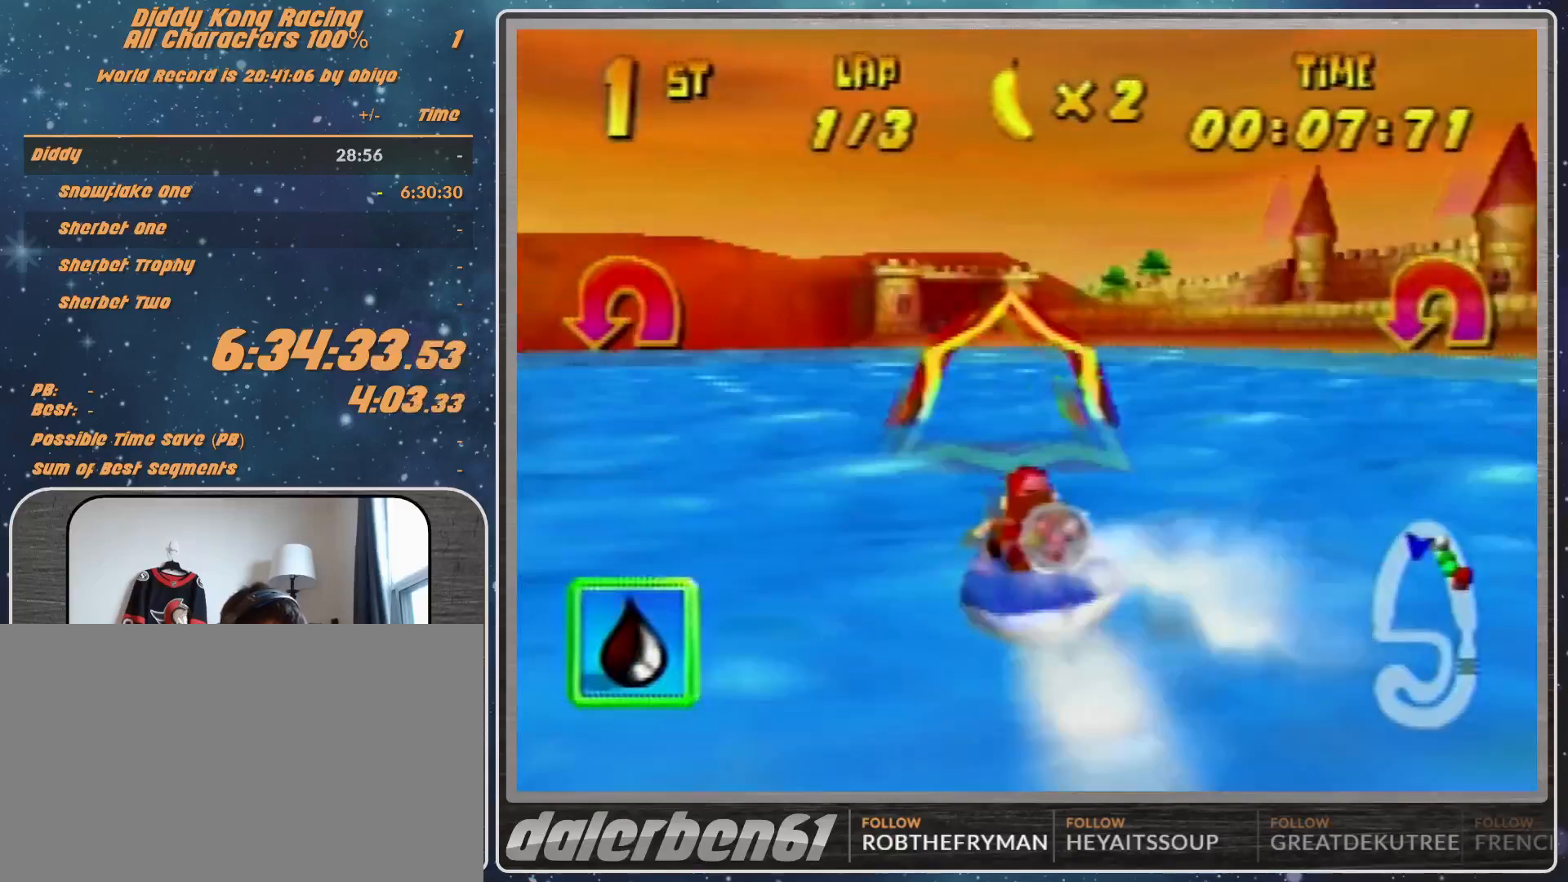
{"buttons": ["R1"], "left_stick": "up-right", "events": [[100, "left_stick", "up-right"], [200, "left_stick", "up-left"], [400, "left_stick", "up-right"]]}
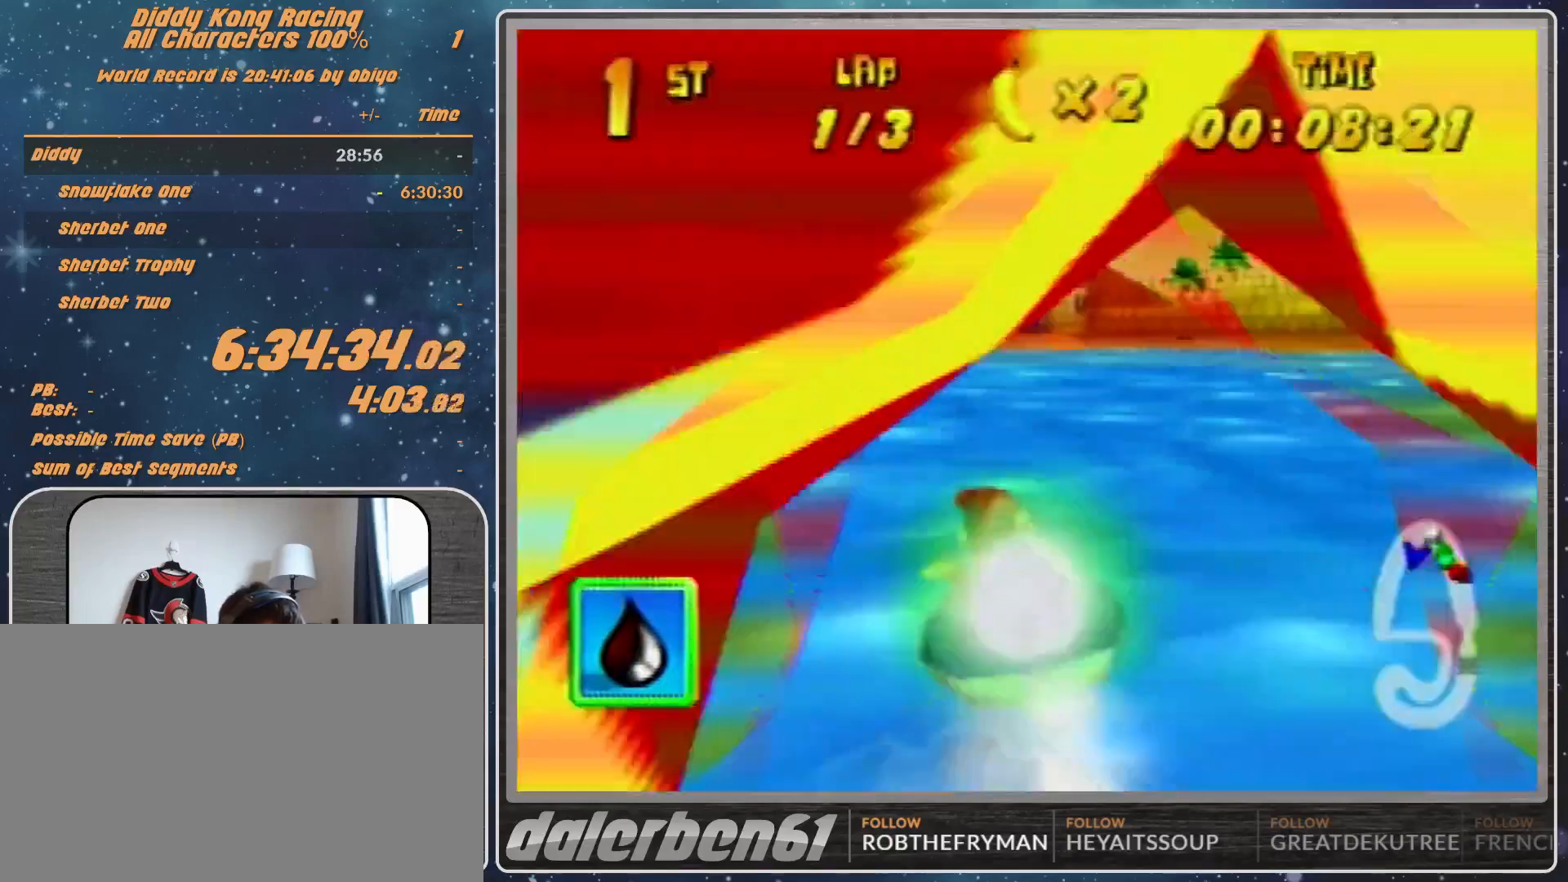
{"buttons": ["R1"], "left_stick": "up-right", "events": [[167, "left_stick", "up-left"], [333, "left_stick", "up-right"]]}
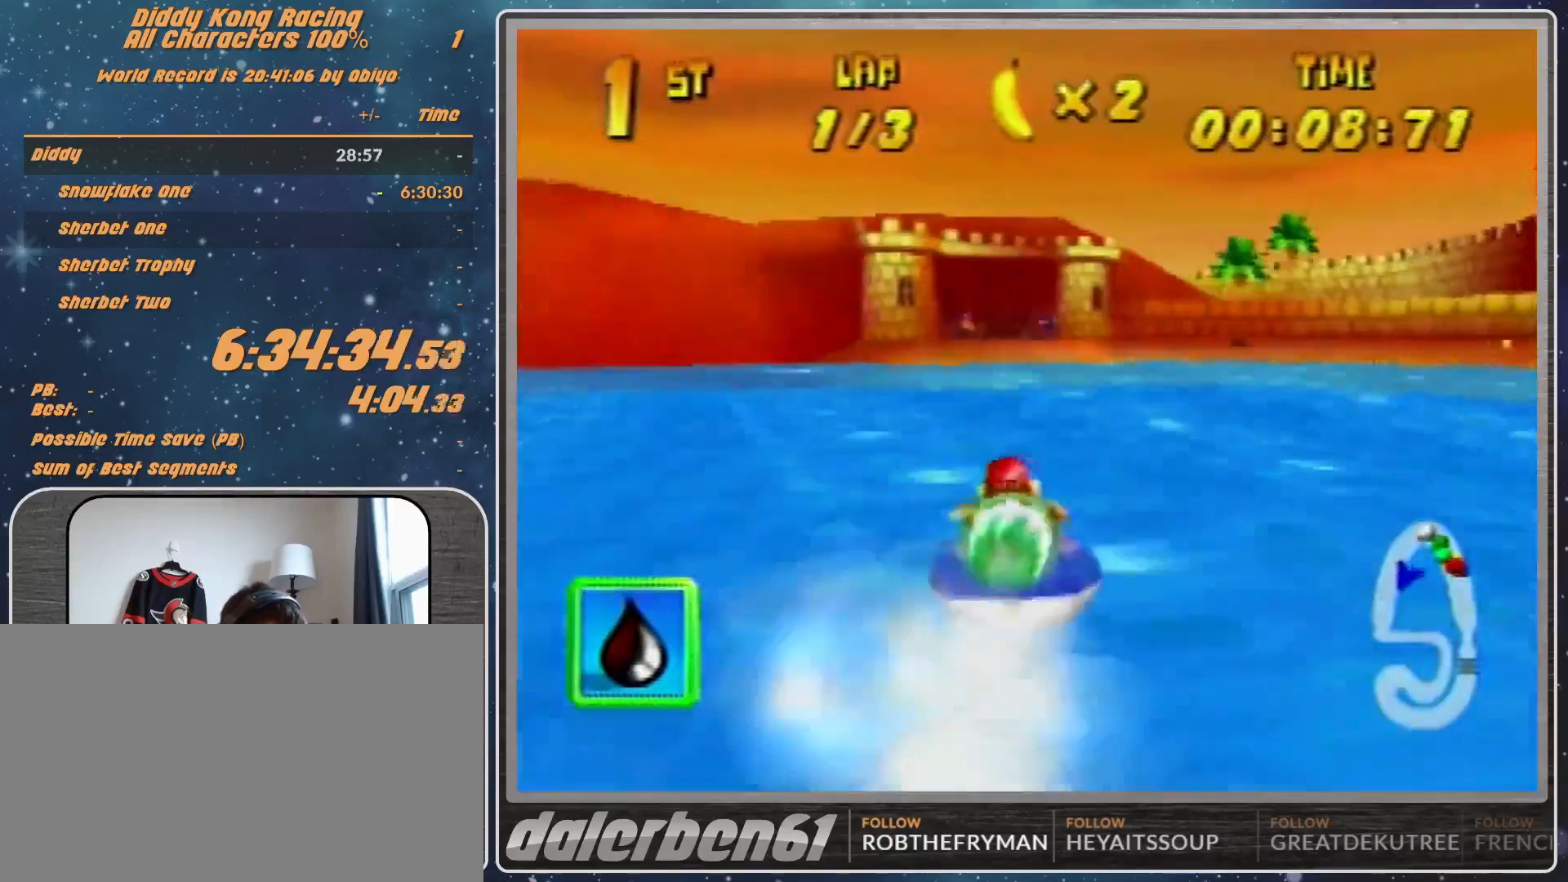
{"buttons": ["R1"], "left_stick": "up-right", "events": [[67, "left_stick", "up-left"], [467, "left_stick", "up-right"]]}
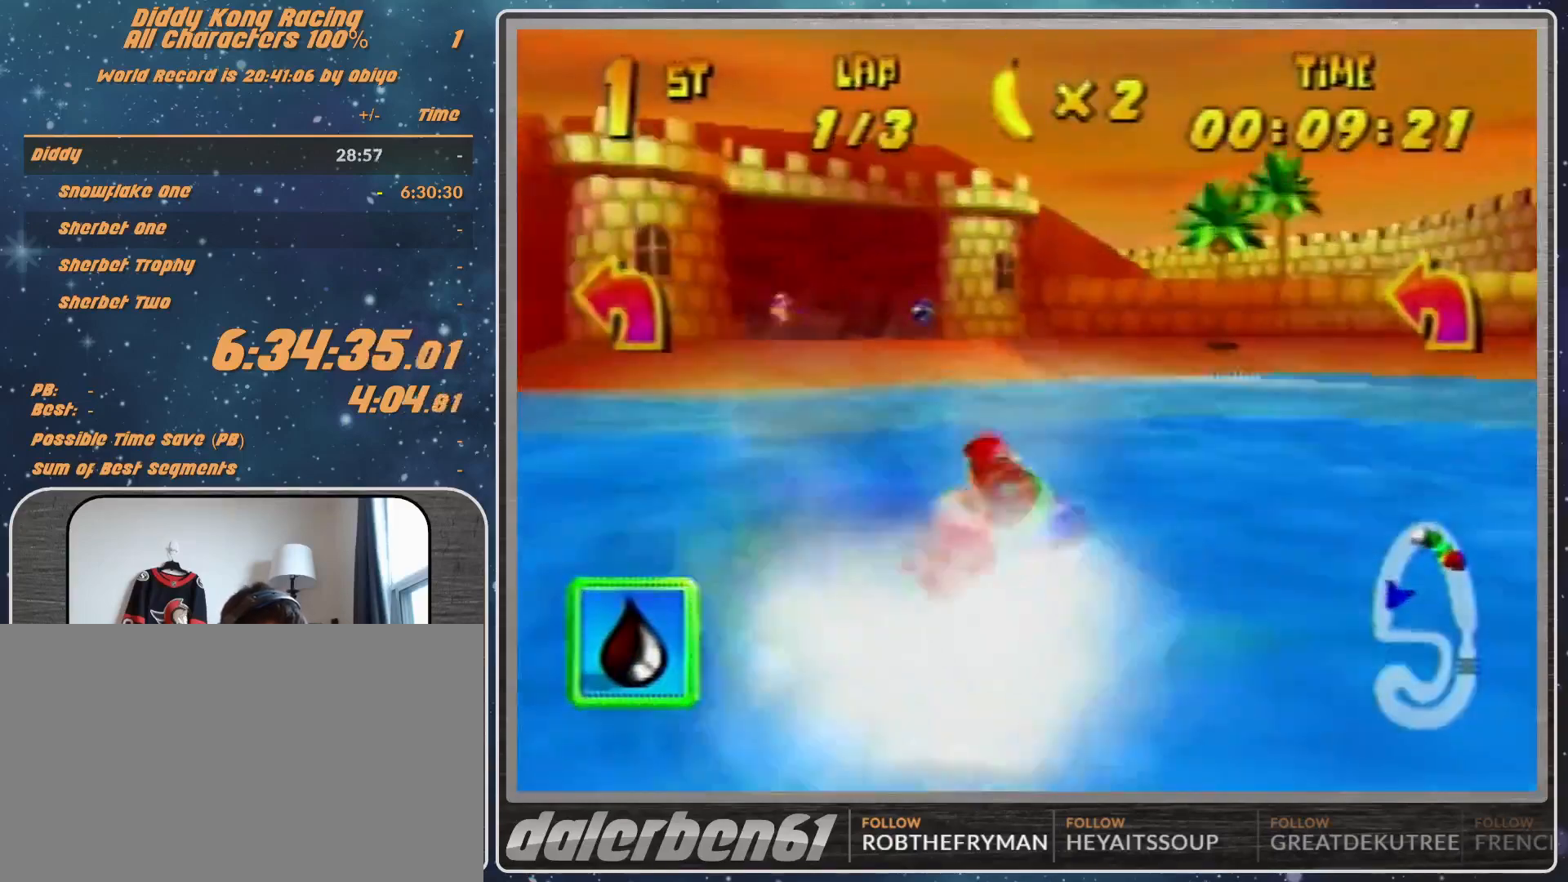
{"buttons": ["R1"], "left_stick": "up-left", "events": [[67, "left_stick", "up-left"], [300, "left_stick", "up-right"], [467, "left_stick", "up-left"]]}
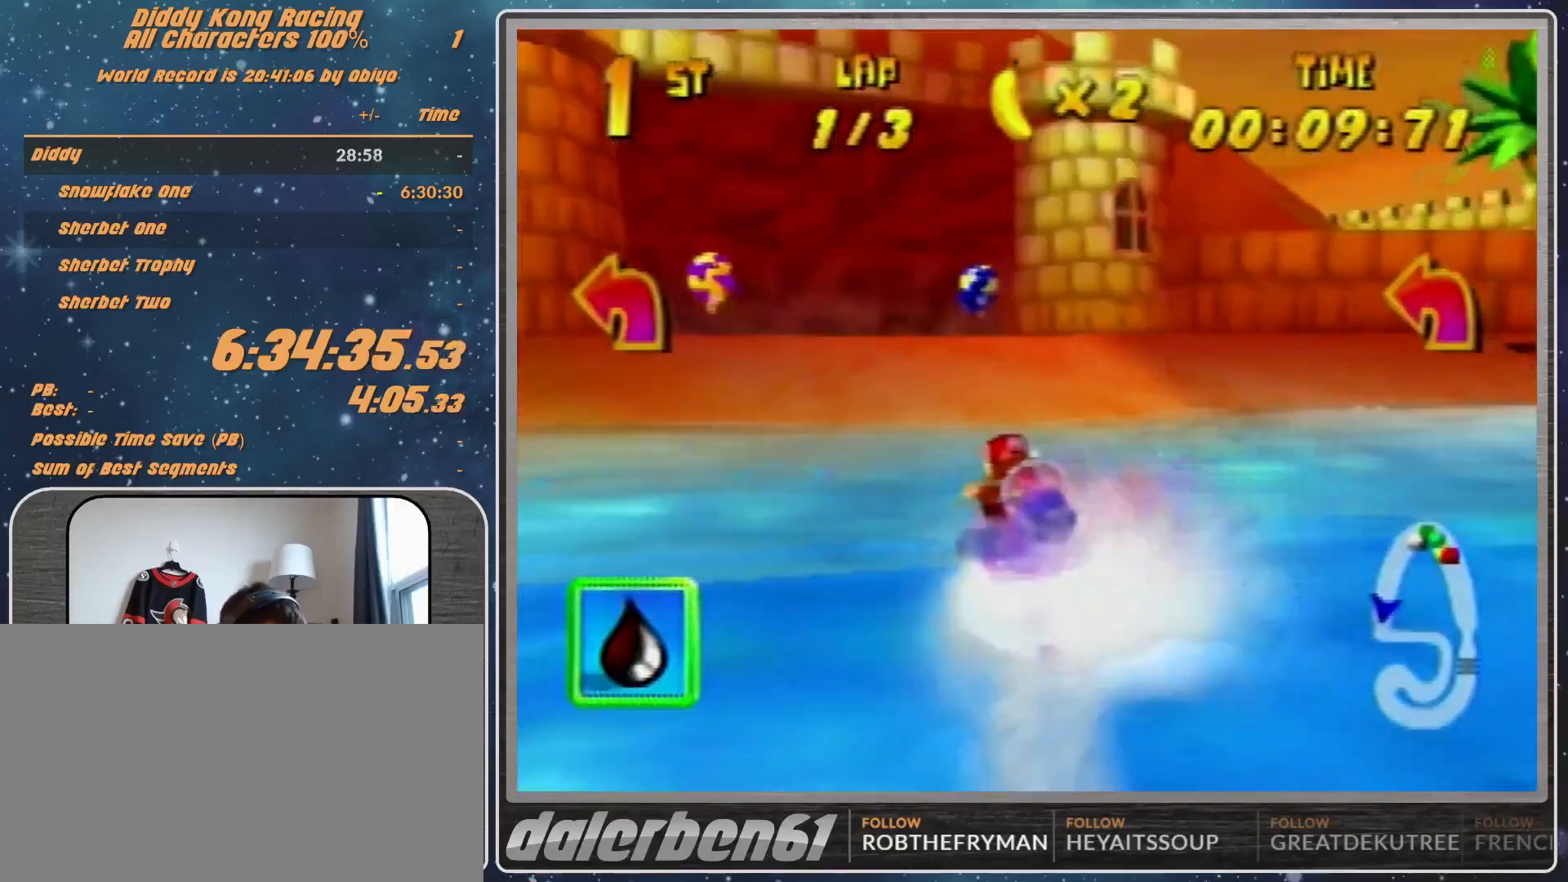
{"buttons": ["B", "R1"], "left_stick": "left", "events": [[67, "left_stick", "up-right"], [233, "left_stick", "up-left"], [300, "left_stick", "left"], [433, "B", "down"]]}
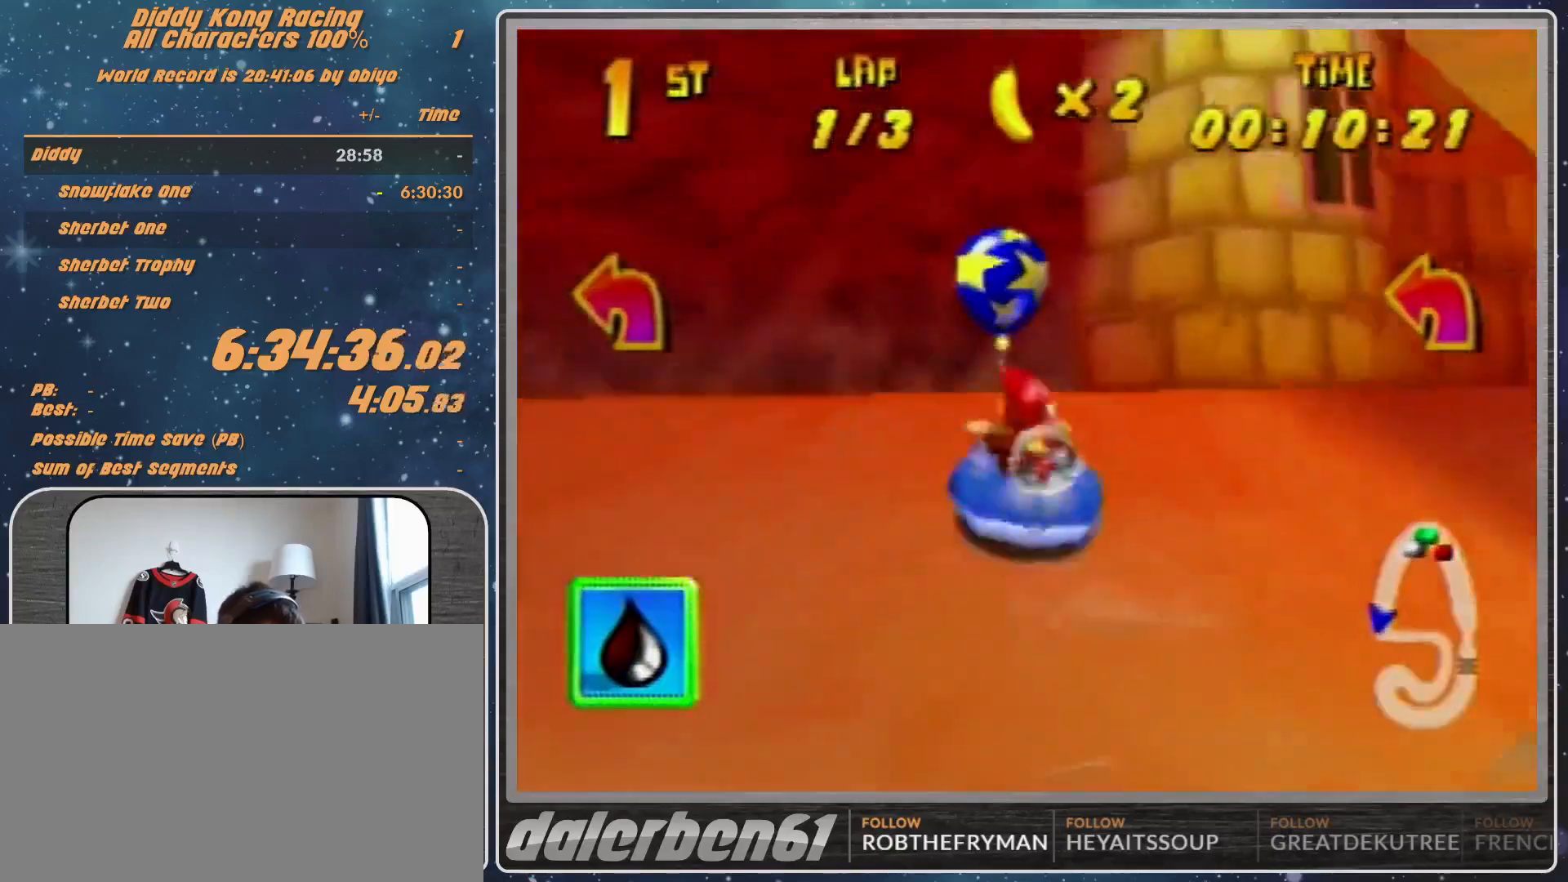
{"buttons": ["B", "R1"], "left_stick": "up-left", "events": [[33, "B", "up"], [33, "Z", "down"], [133, "B", "down"], [200, "Z", "up"], [400, "left_stick", "up-left"]]}
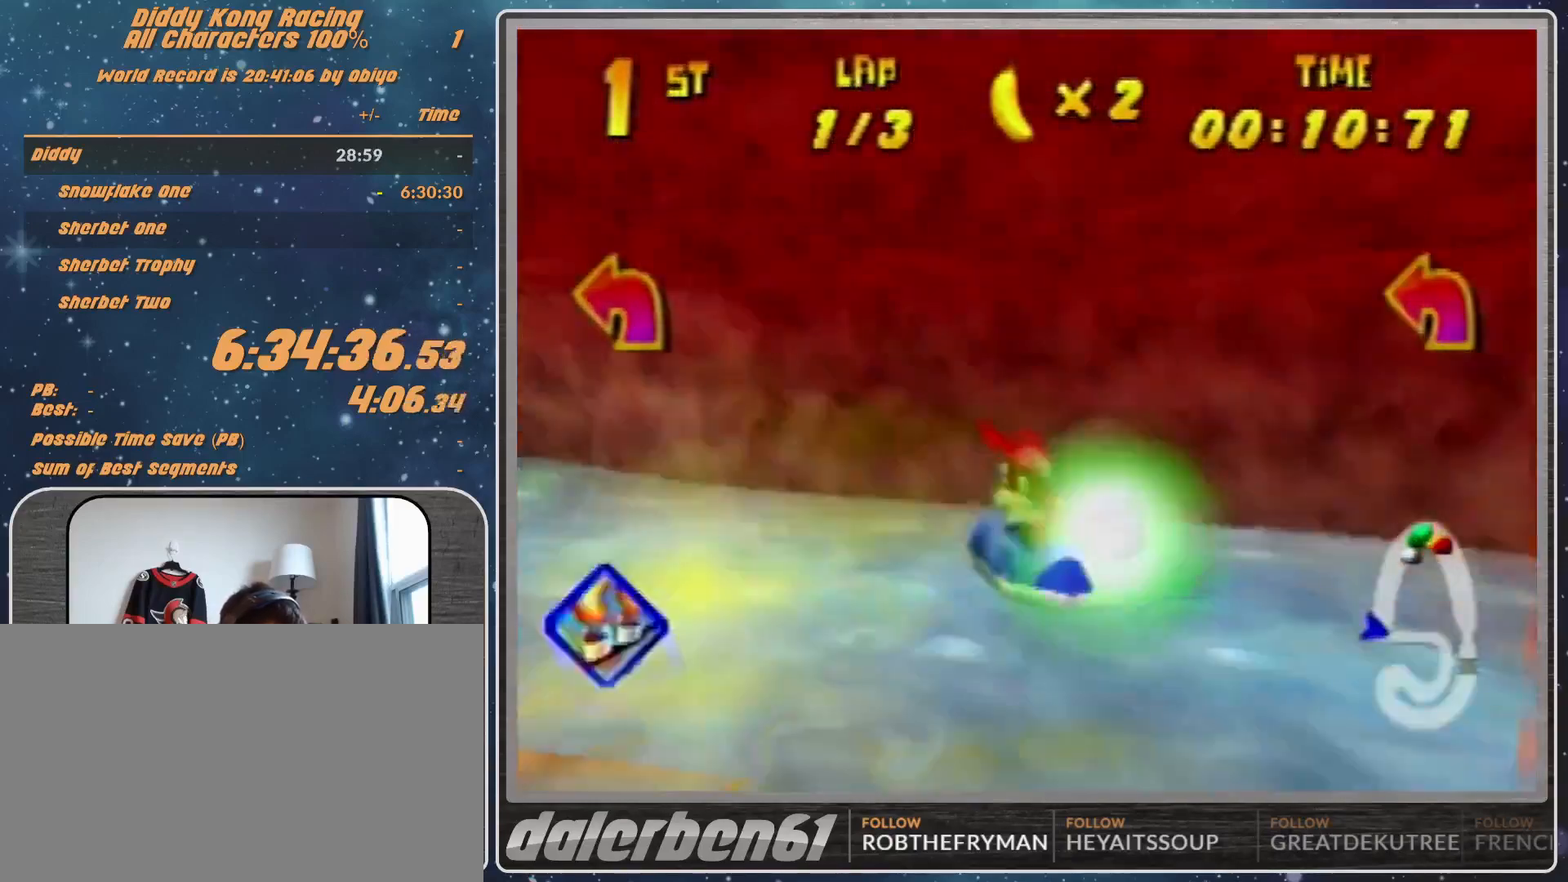
{"buttons": ["A", "R1"], "left_stick": "up-right", "events": [[100, "B", "up"], [133, "left_stick", "up-right"], [200, "R1", "up"], [400, "A", "down"], [400, "R1", "down"]]}
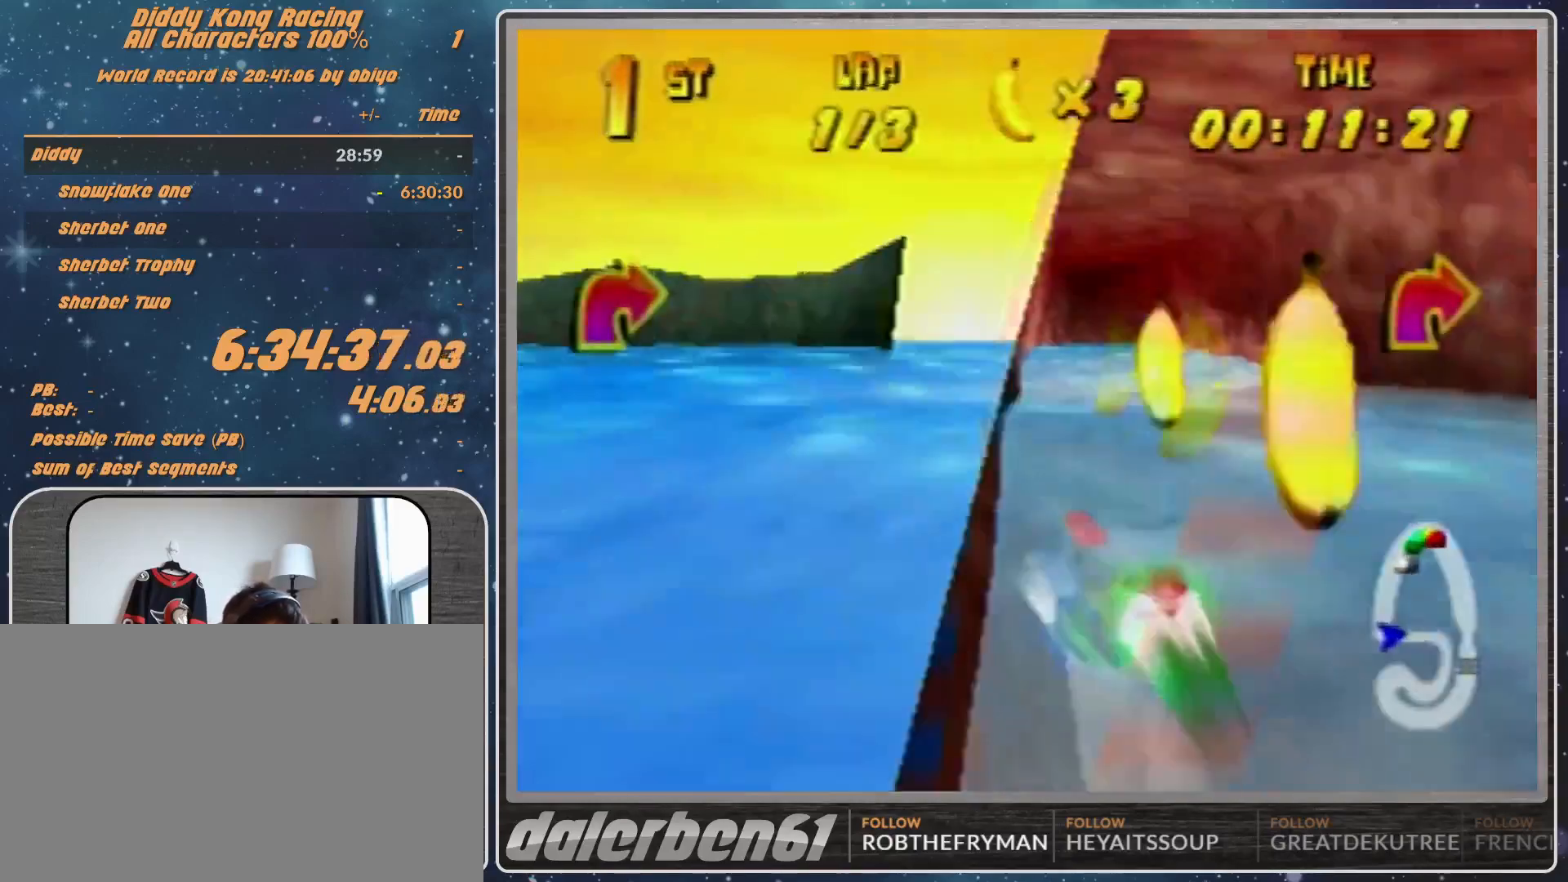
{"buttons": ["A", "R1"], "left_stick": "up-right", "events": [[33, "left_stick", "up-left"], [233, "left_stick", "up-right"]]}
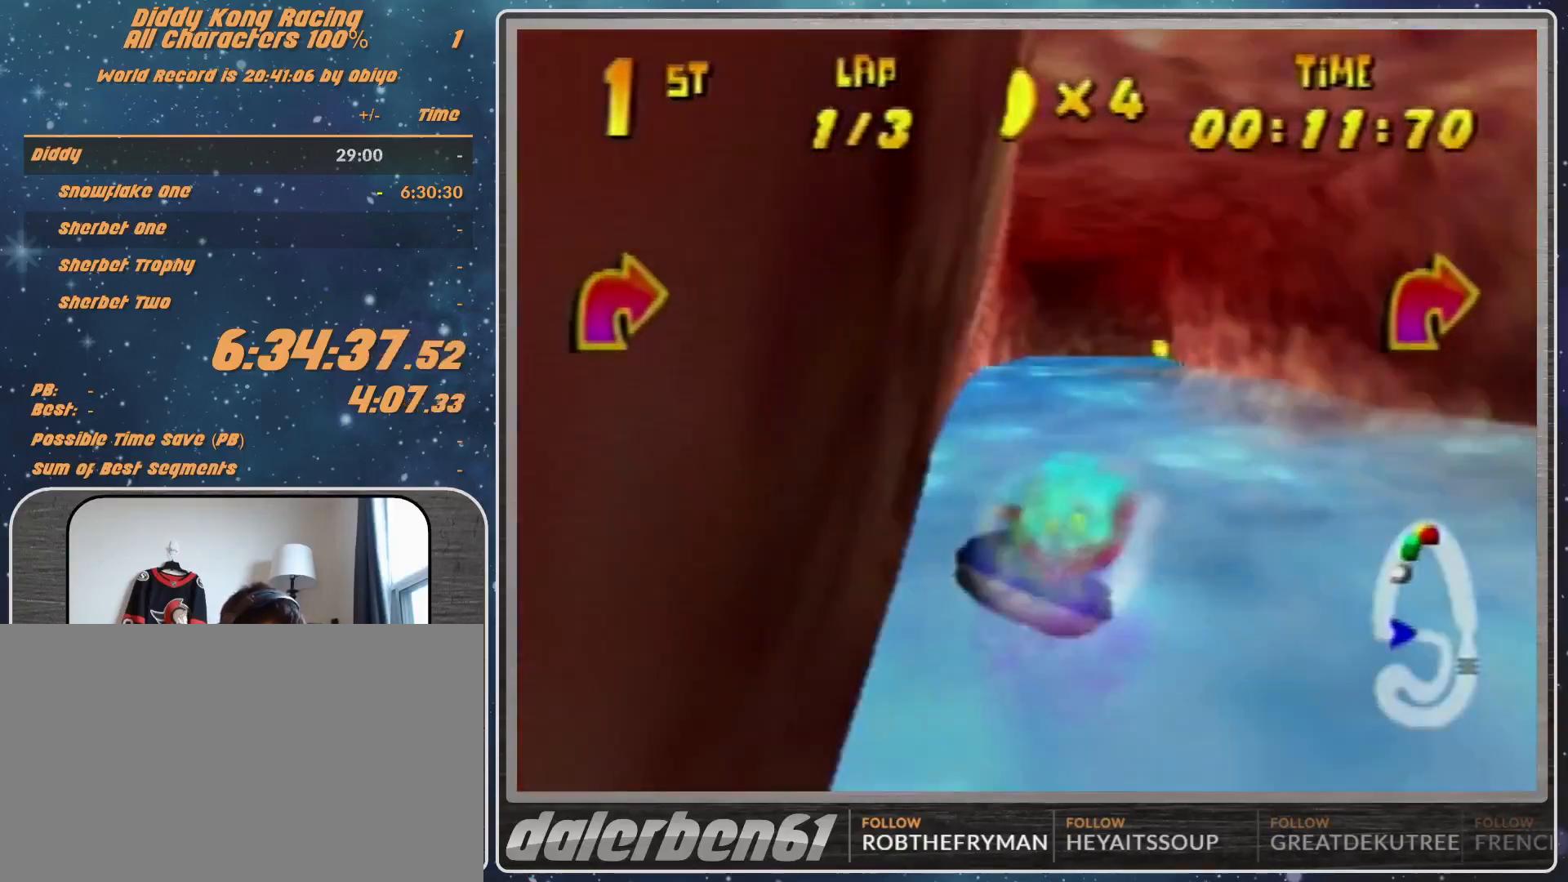
{"buttons": ["A", "R1"], "left_stick": "up", "events": [[133, "left_stick", "up-left"], [500, "left_stick", "up"]]}
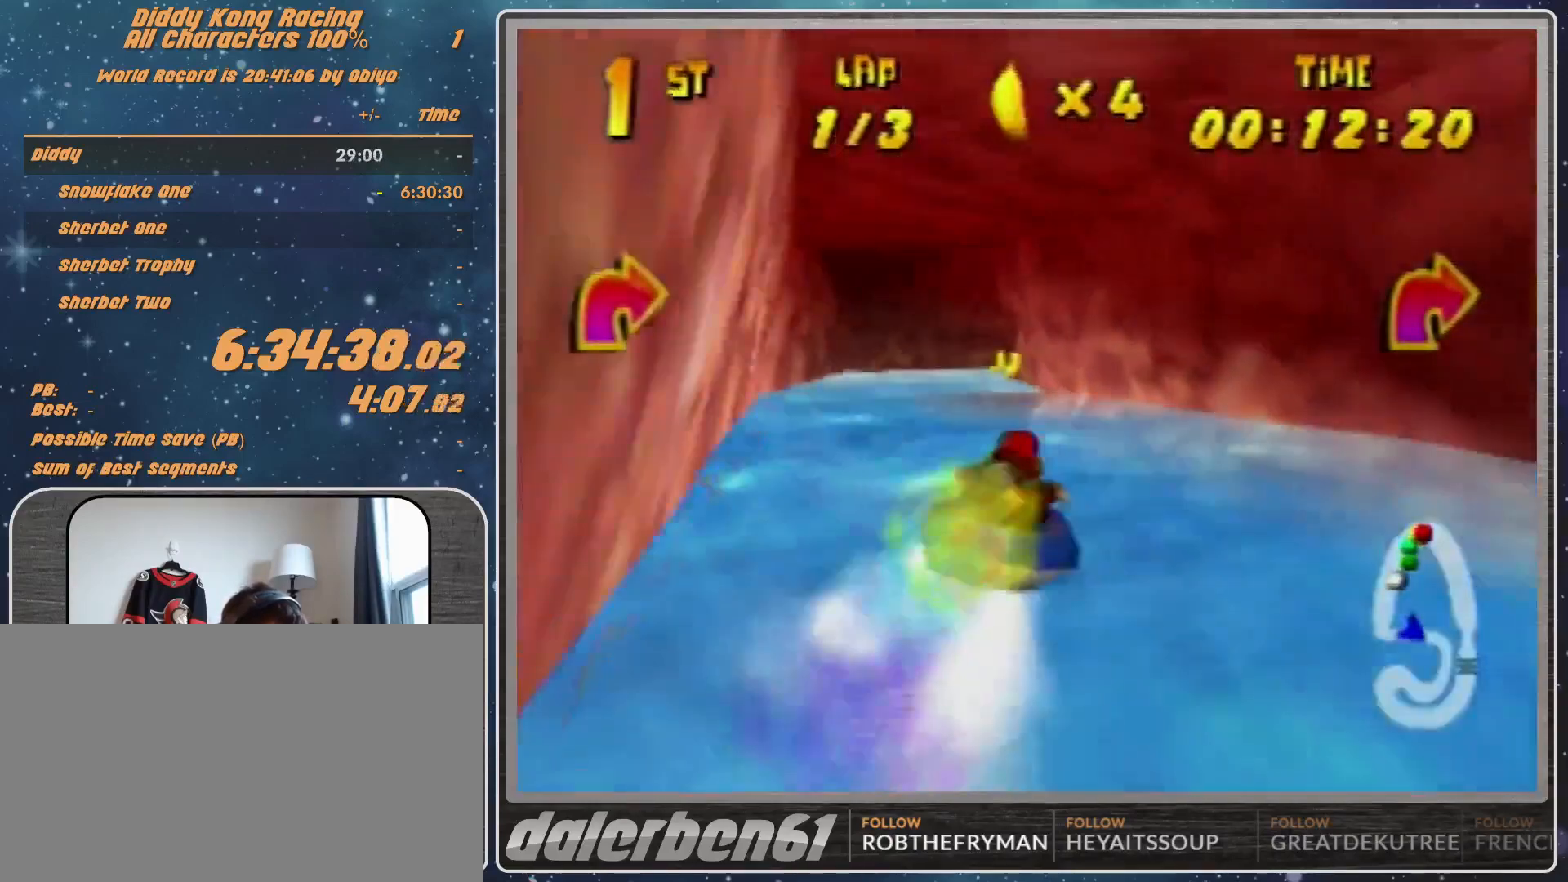
{"buttons": ["A", "R1"], "left_stick": "up-left", "events": [[67, "left_stick", "up-right"], [367, "left_stick", "up-left"]]}
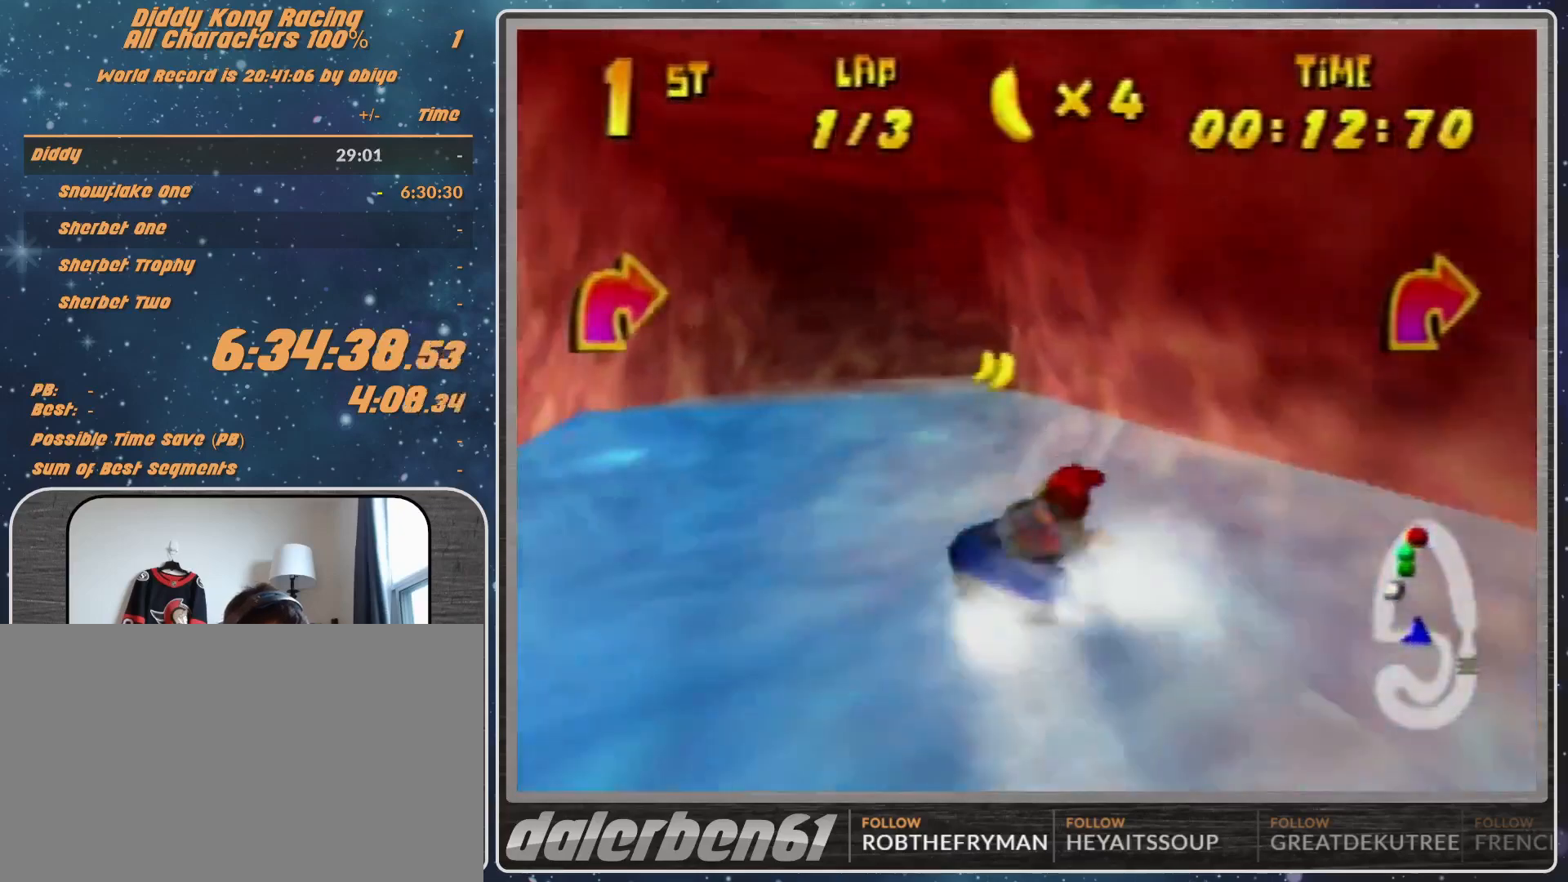
{"buttons": ["A", "R1"], "left_stick": "right", "events": [[167, "A", "up"], [267, "A", "down"], [300, "left_stick", "up"], [400, "left_stick", "up-right"], [500, "left_stick", "right"]]}